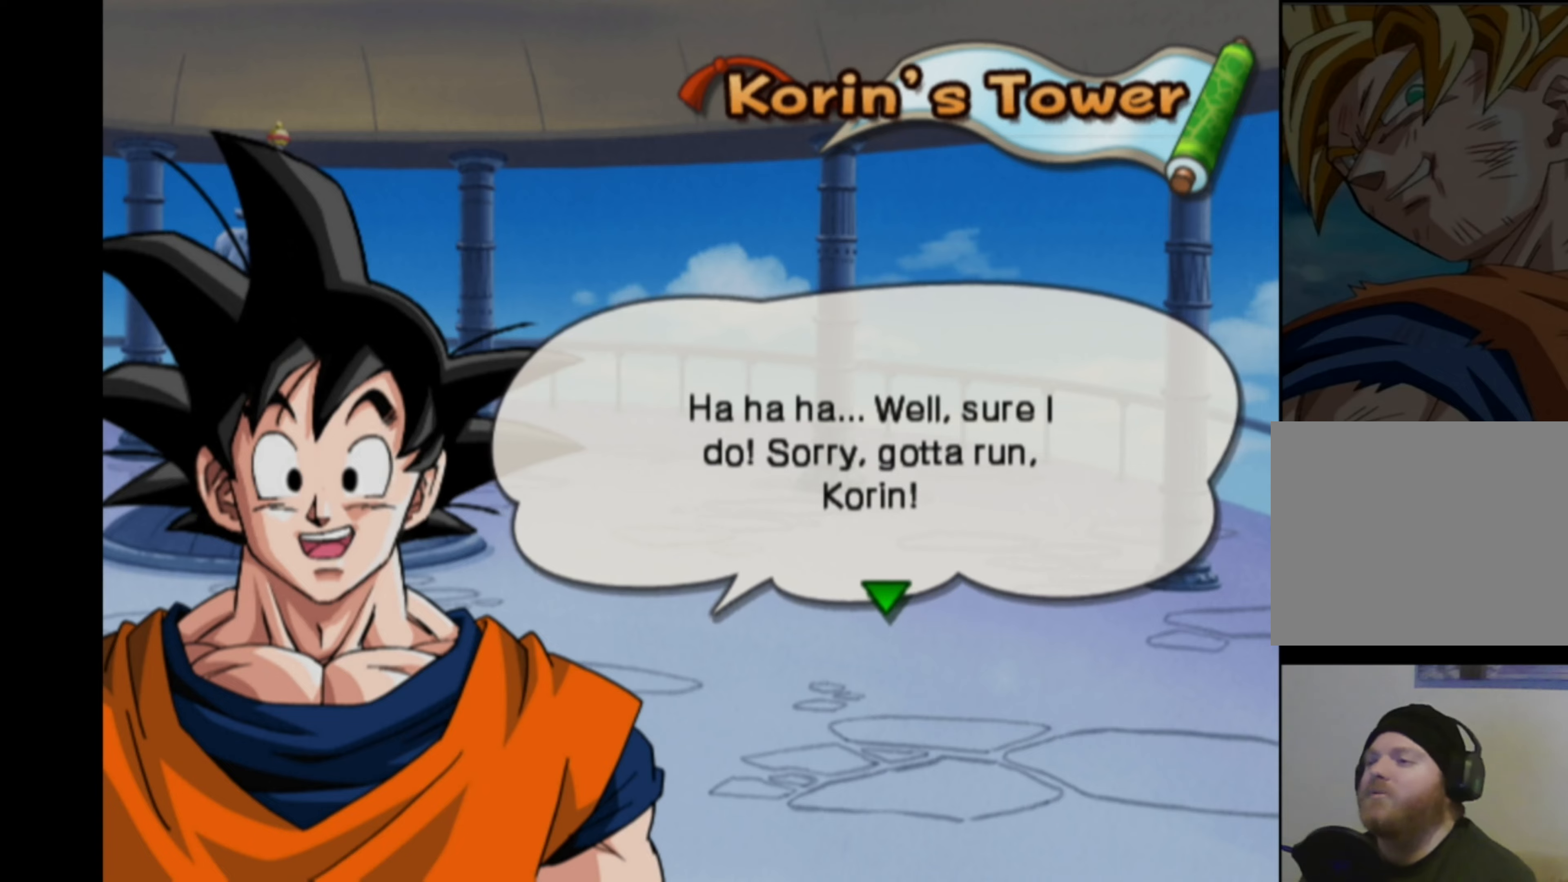
Gameplay with a controller (PlayStation layout); each line is a JSON object with the inputs held at the frame after it. "events" lists button and stick changes between this image and that frame as [ms after this image, input, new state], when the widget could be followed in between. Not read: L3 R3.
{"buttons": ["CROSS"], "left_stick": "center", "right_stick": "center", "events": [[467, "CROSS", "down"]]}
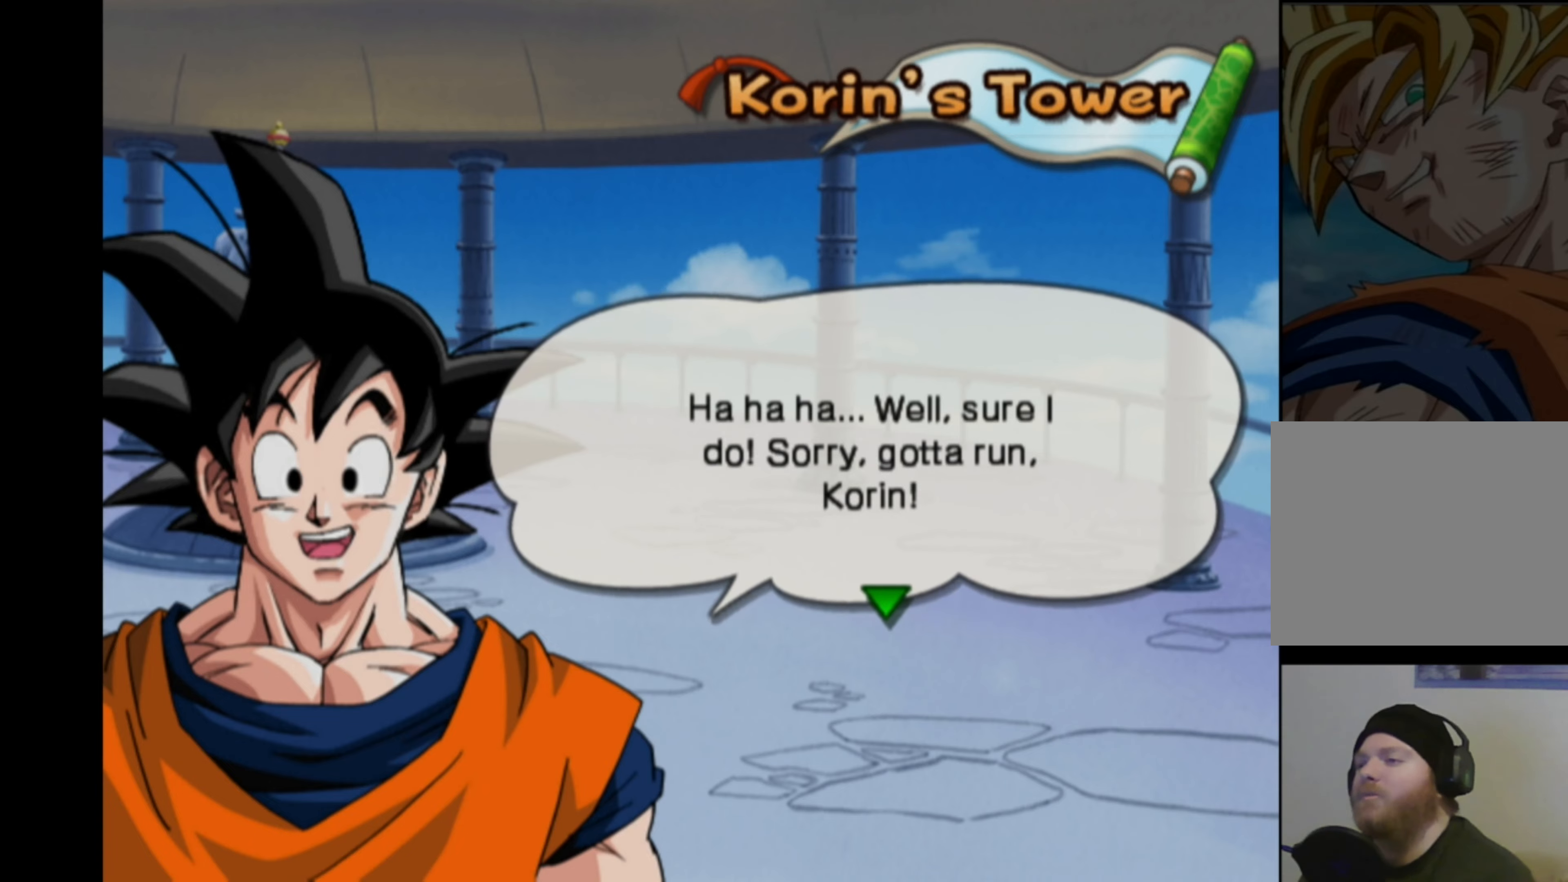
{"buttons": [], "left_stick": "center", "right_stick": "down-right", "events": [[67, "CROSS", "up"], [334, "right_stick", "down-left"], [450, "right_stick", "up-right"], [500, "right_stick", "down-right"]]}
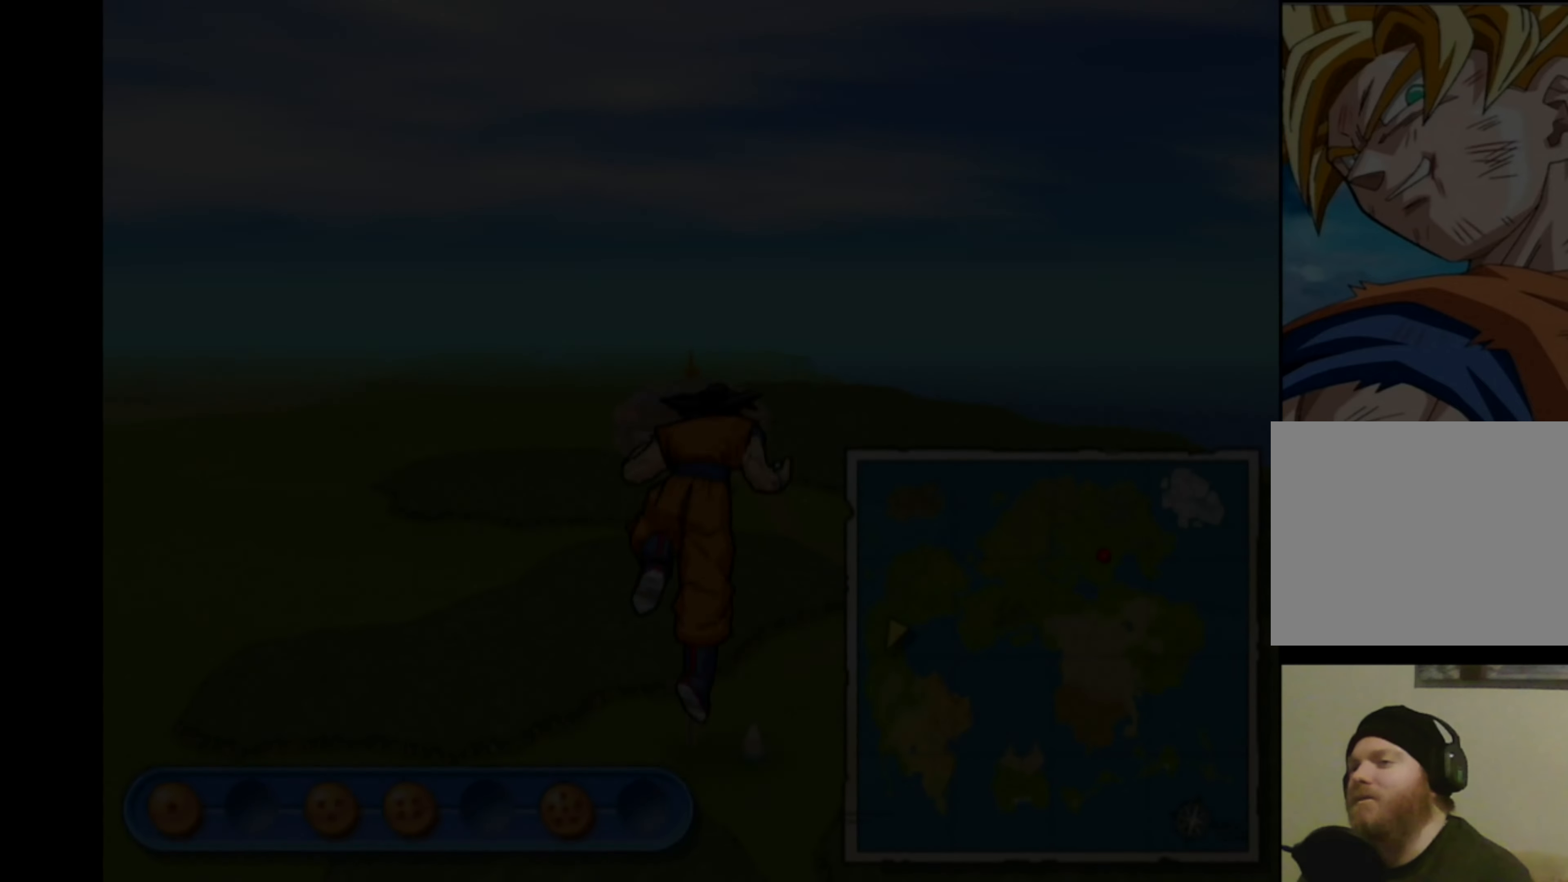
{"buttons": [], "left_stick": "center", "right_stick": "center", "events": [[67, "right_stick", "down-left"], [184, "right_stick", "right"], [234, "right_stick", "down"], [300, "right_stick", "center"]]}
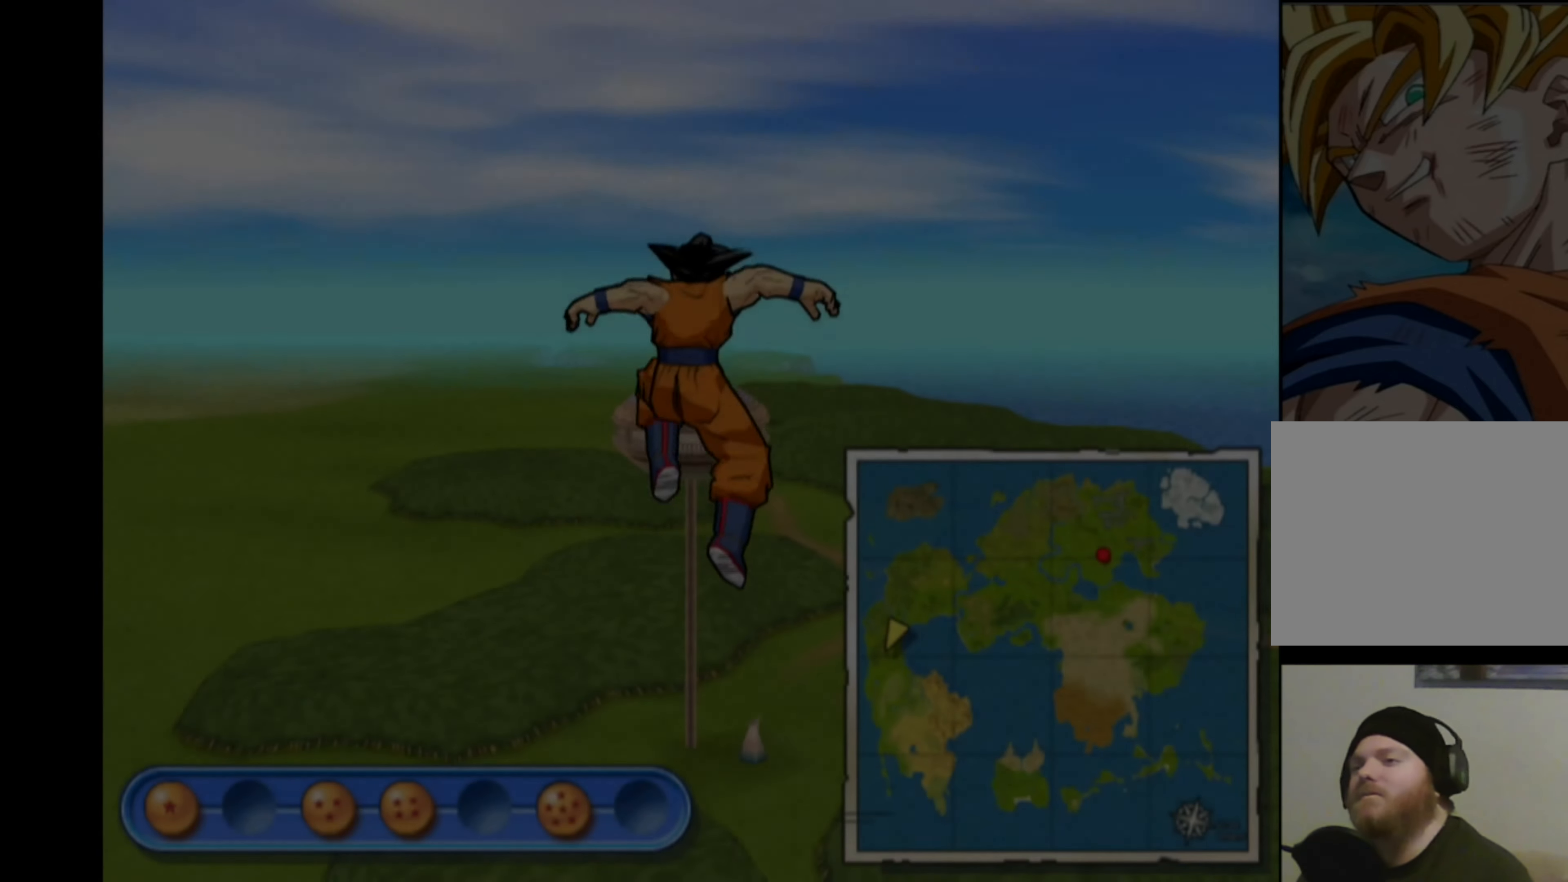
{"buttons": [], "left_stick": "up", "right_stick": "center", "events": [[450, "left_stick", "up"]]}
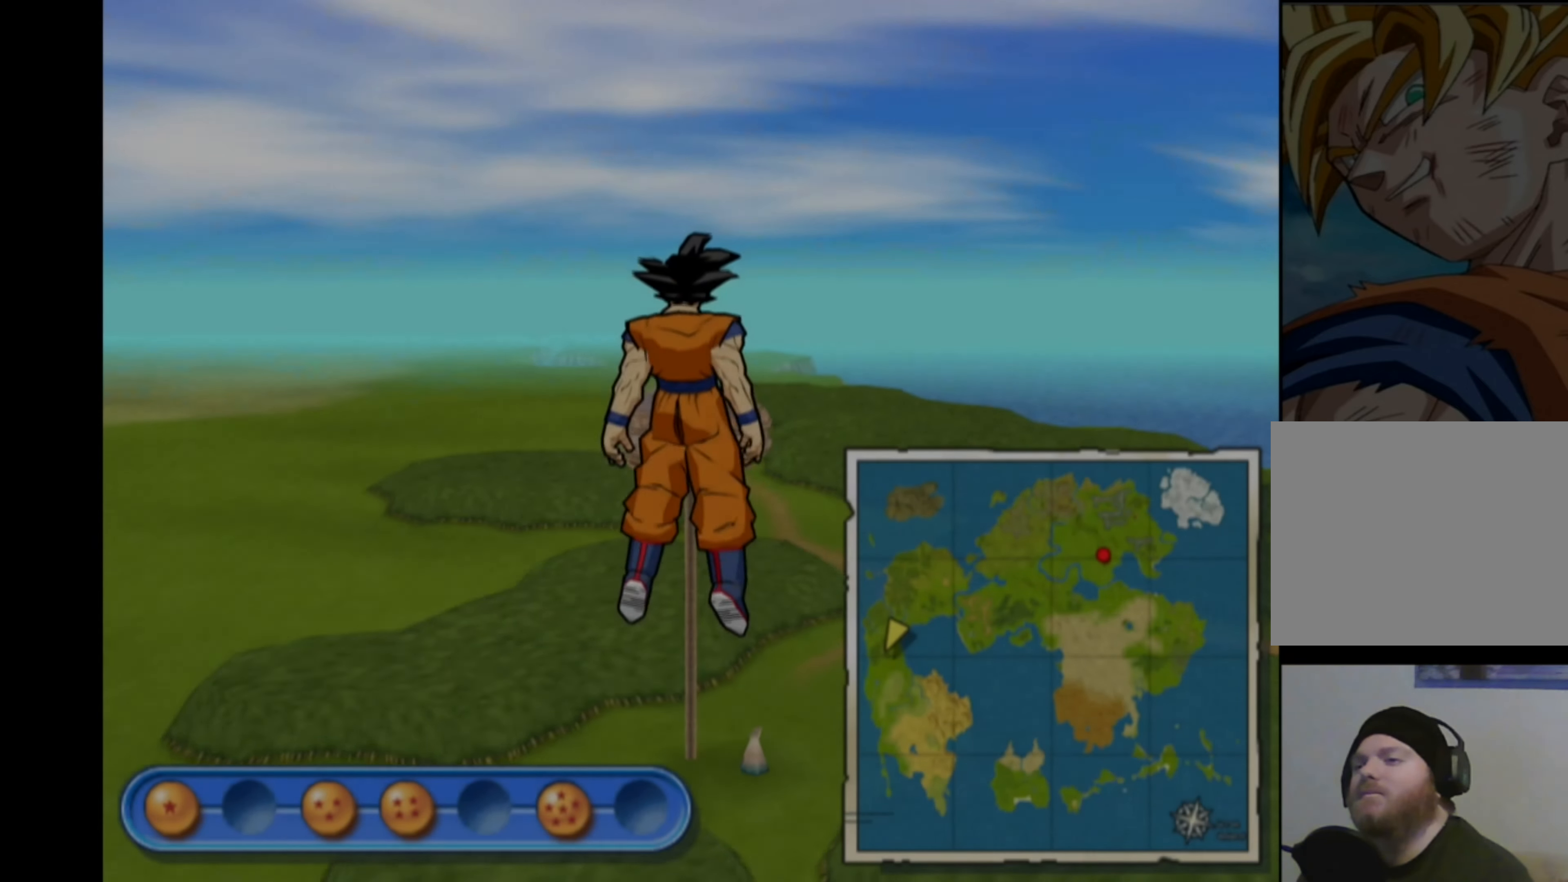
{"buttons": [], "left_stick": "up", "right_stick": "center", "events": []}
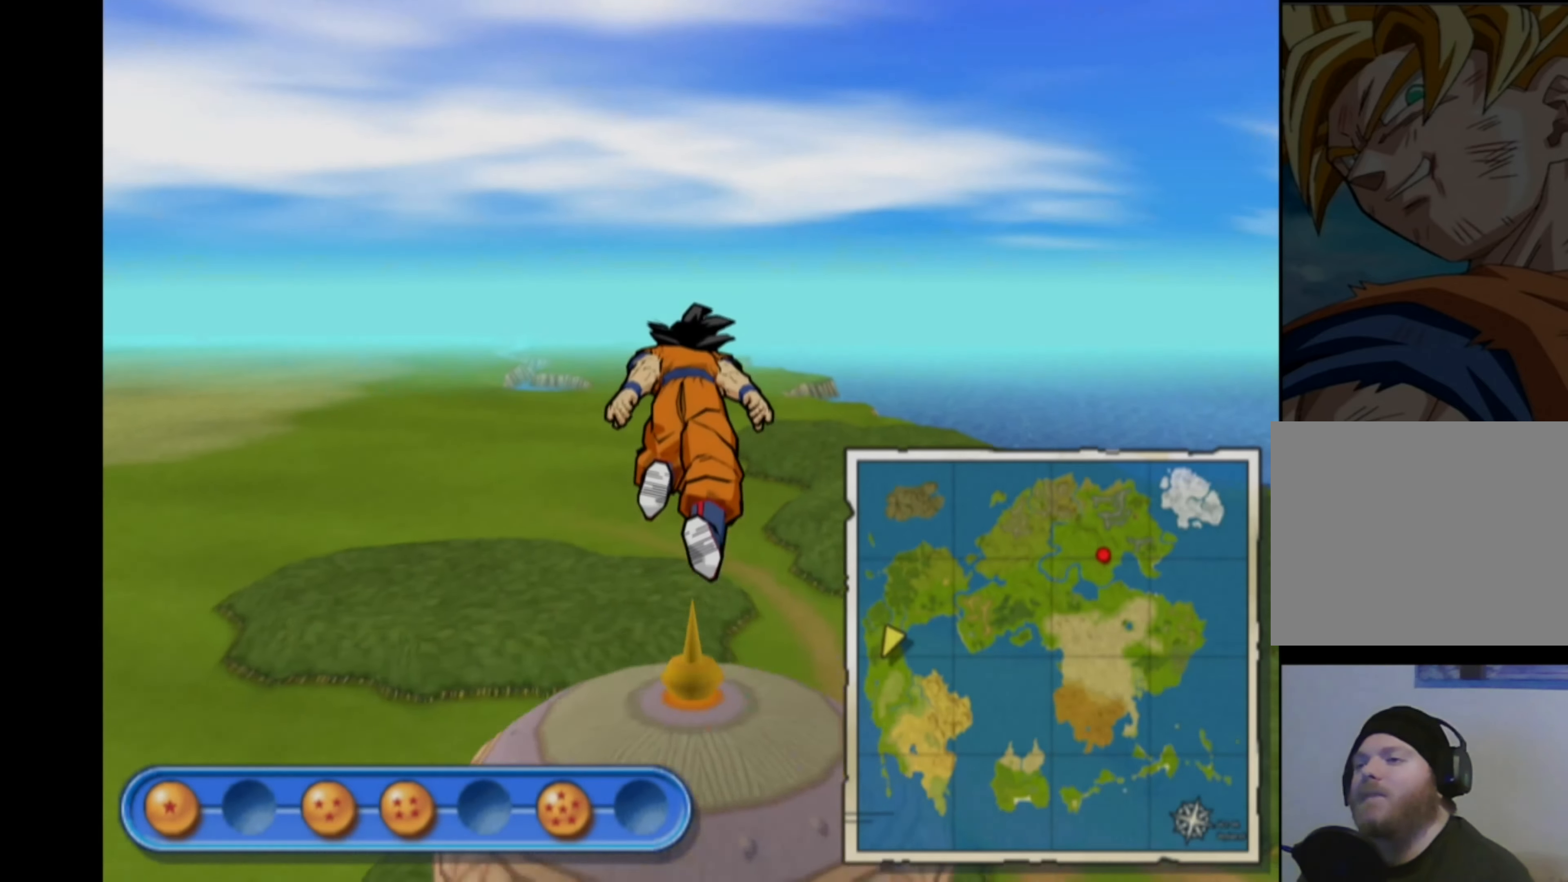
{"buttons": [], "left_stick": "left", "right_stick": "center", "events": [[134, "left_stick", "center"], [350, "left_stick", "left"]]}
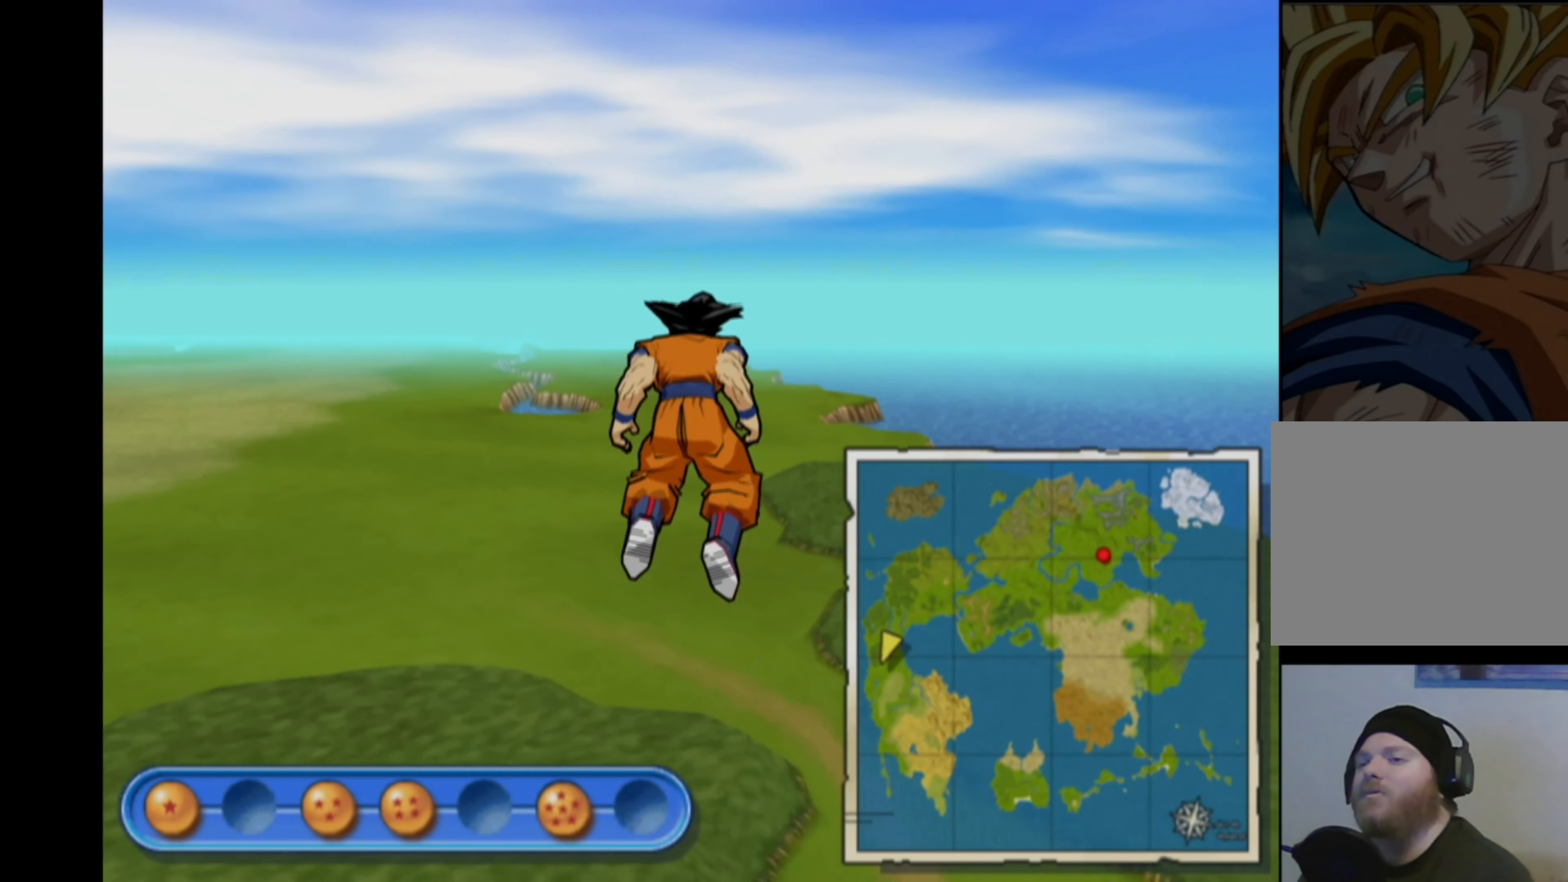
{"buttons": [], "left_stick": "left", "right_stick": "center", "events": []}
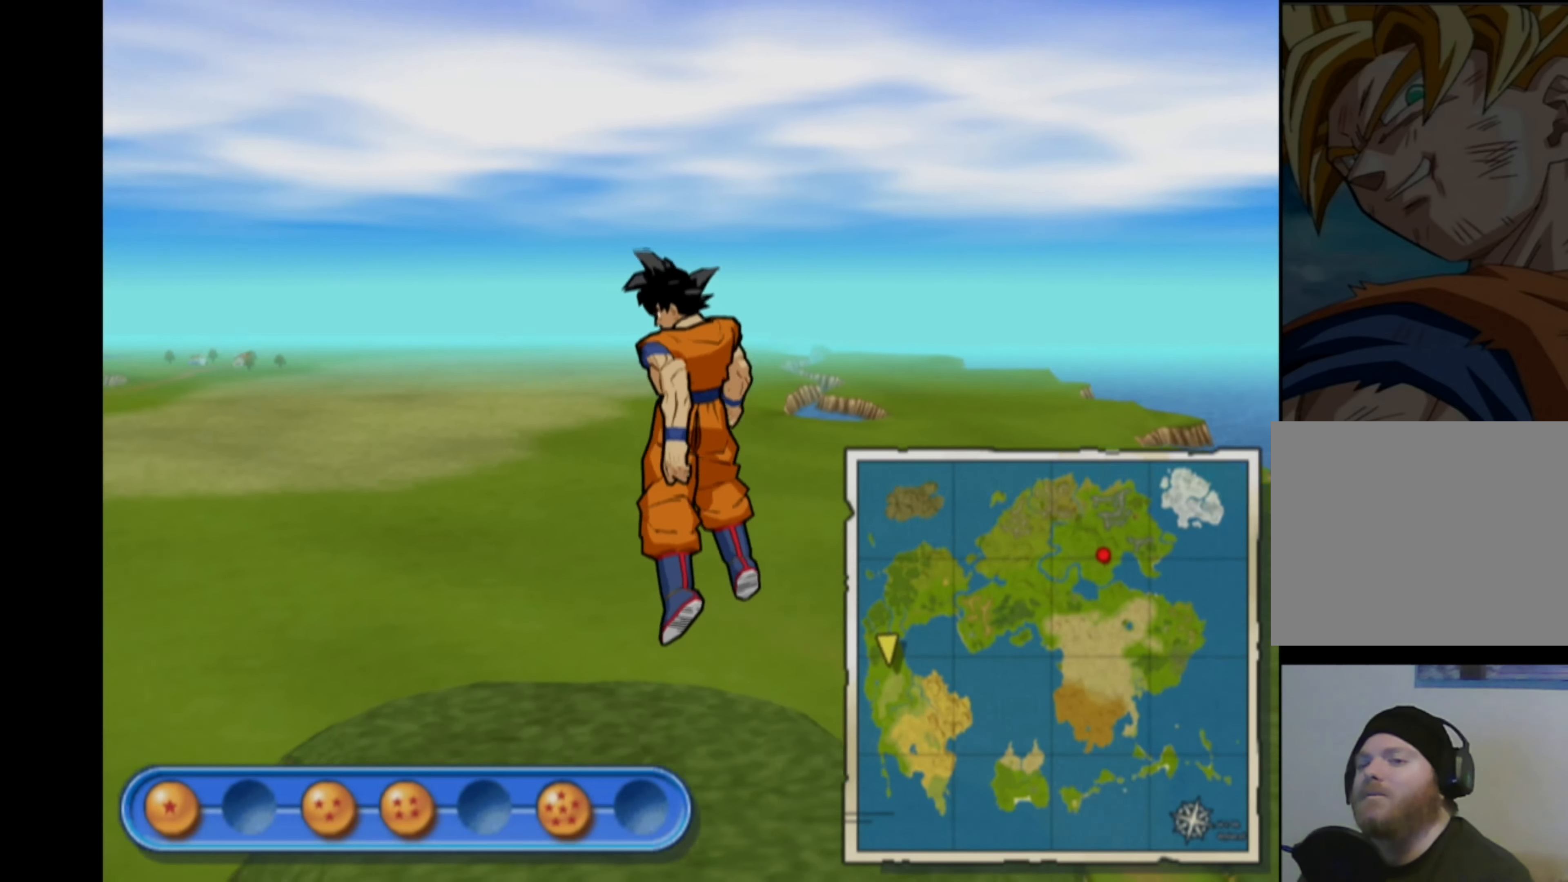
{"buttons": [], "left_stick": "up", "right_stick": "center", "events": [[267, "left_stick", "center"], [400, "left_stick", "up"]]}
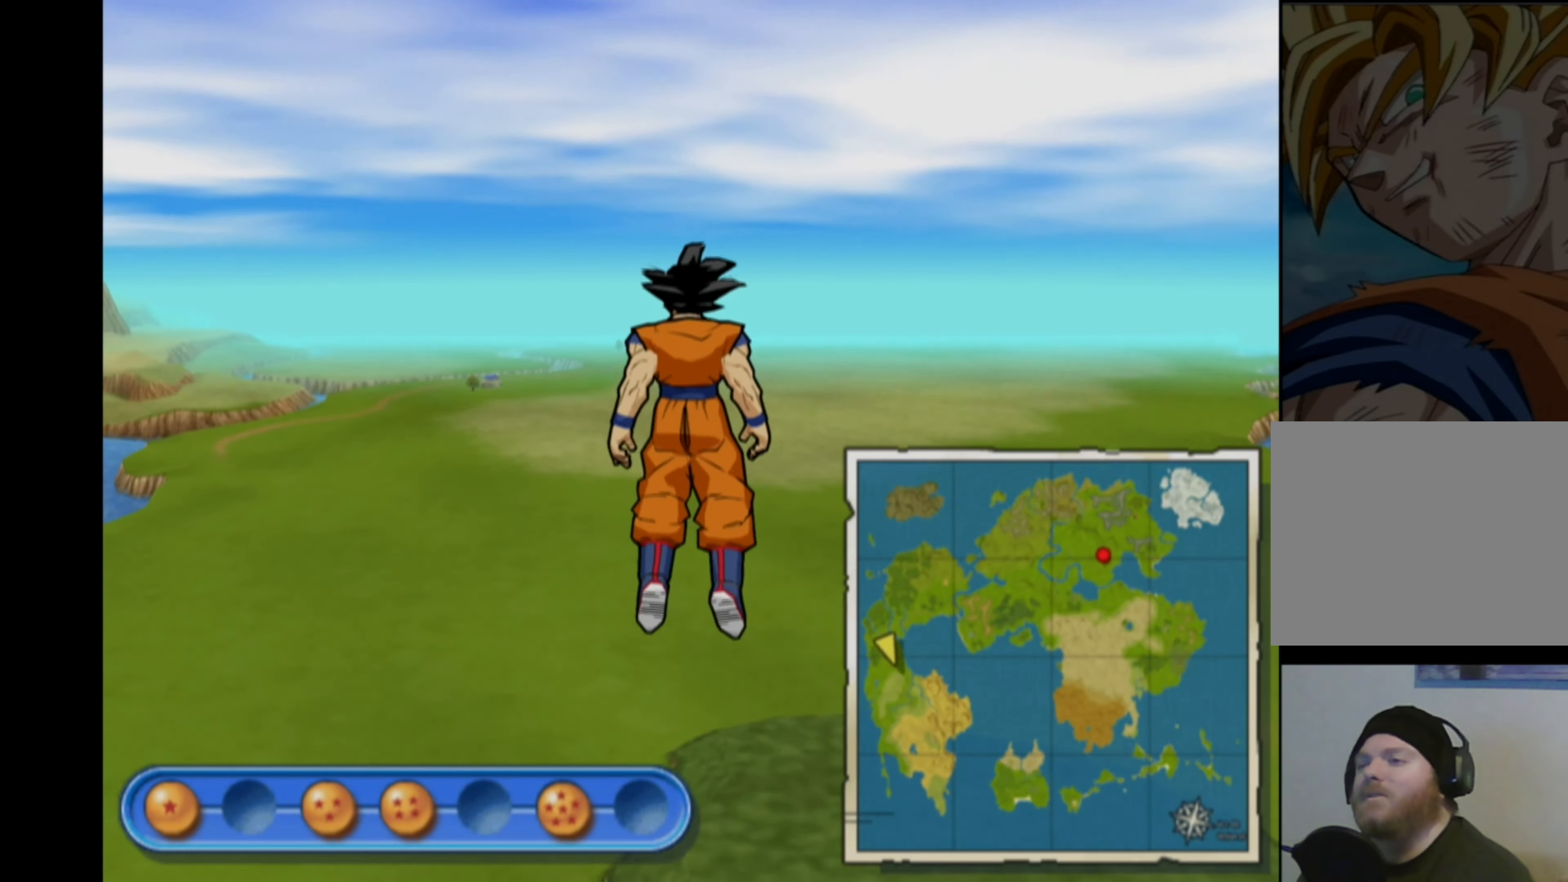
{"buttons": [], "left_stick": "up", "right_stick": "center", "events": []}
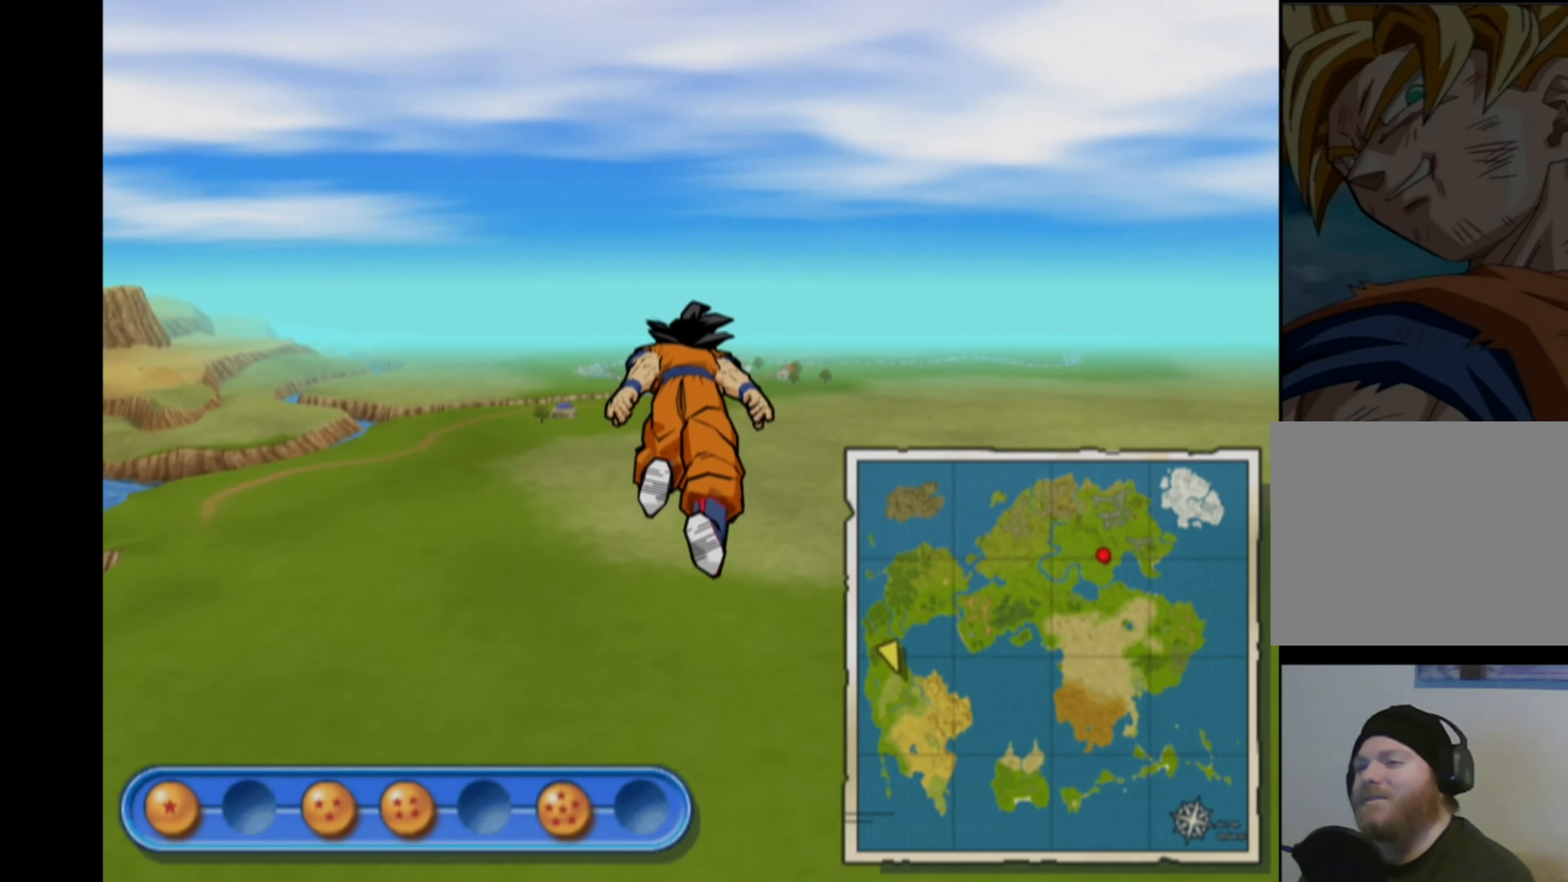
{"buttons": [], "left_stick": "up-left", "right_stick": "center", "events": [[134, "left_stick", "up-left"]]}
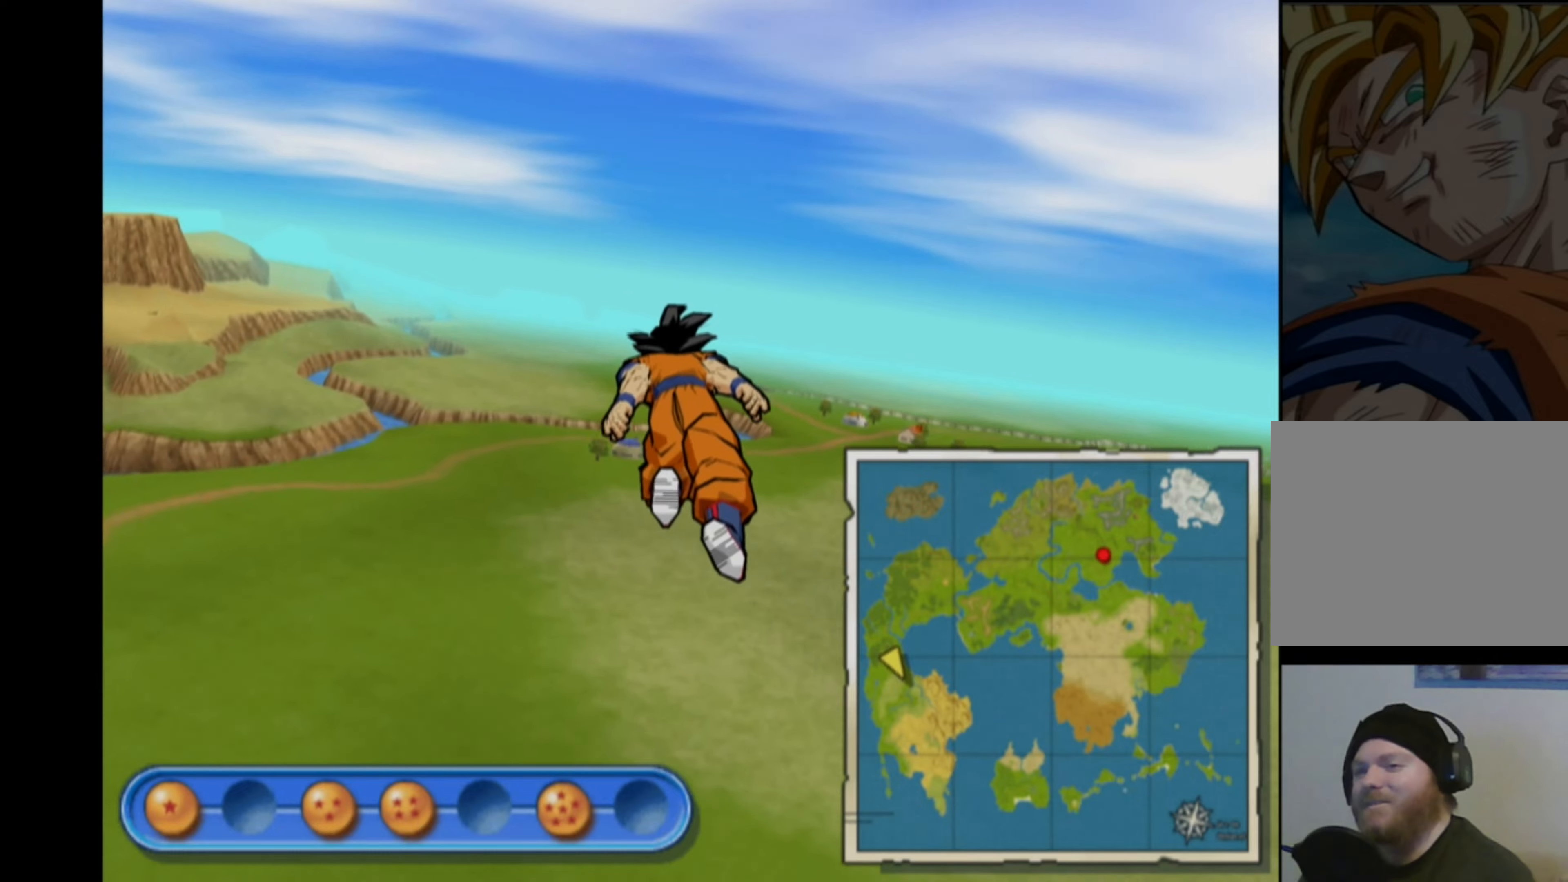
{"buttons": [], "left_stick": "up", "right_stick": "center", "events": [[50, "left_stick", "up"]]}
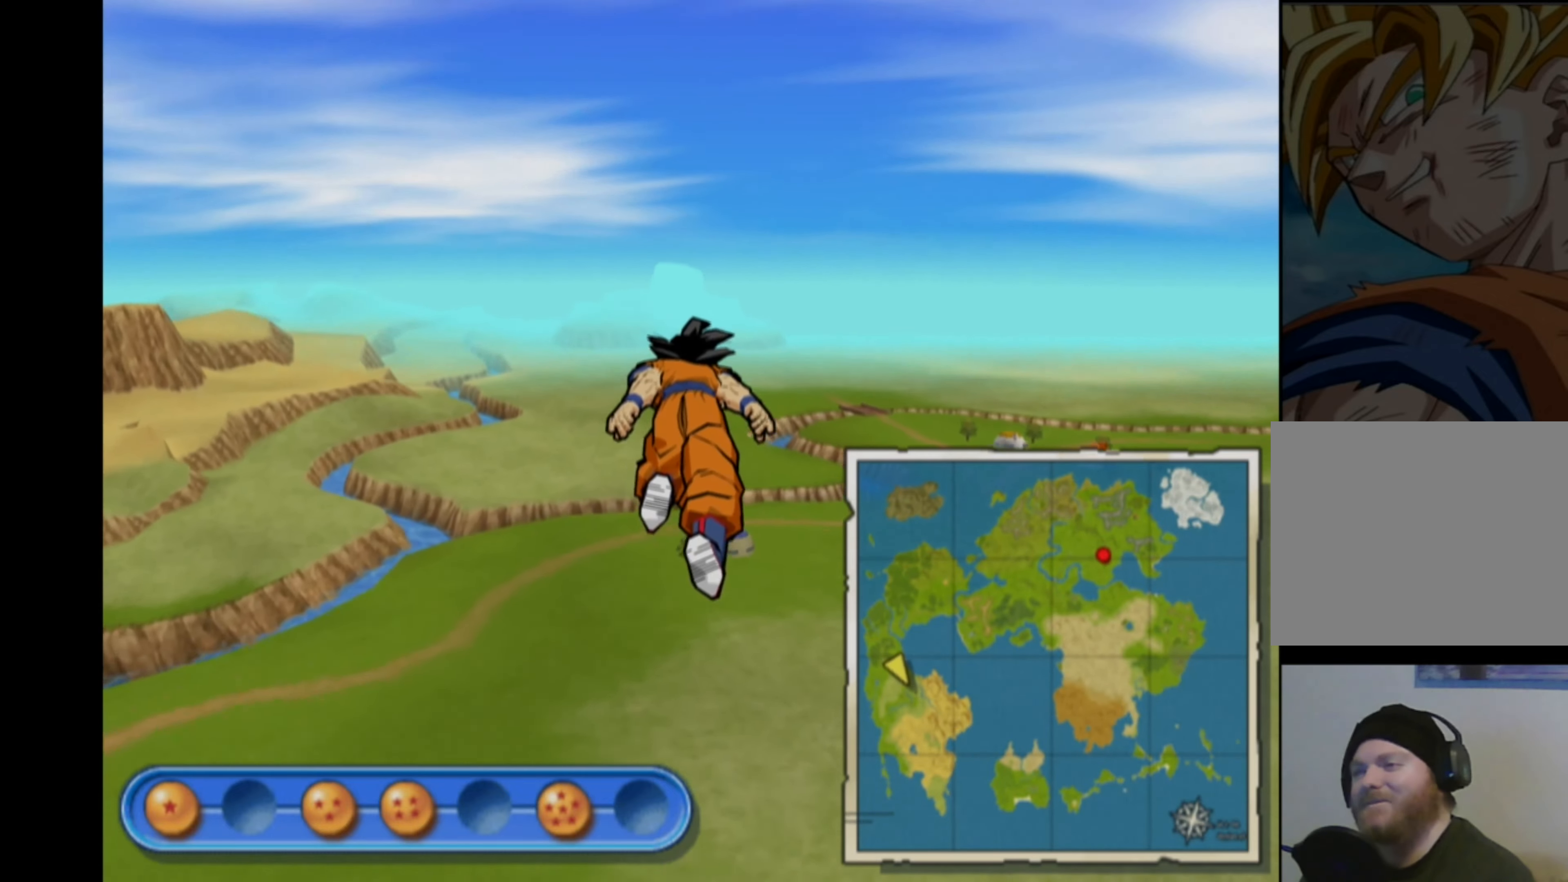
{"buttons": [], "left_stick": "right", "right_stick": "center", "events": [[16, "left_stick", "up-right"], [466, "left_stick", "right"]]}
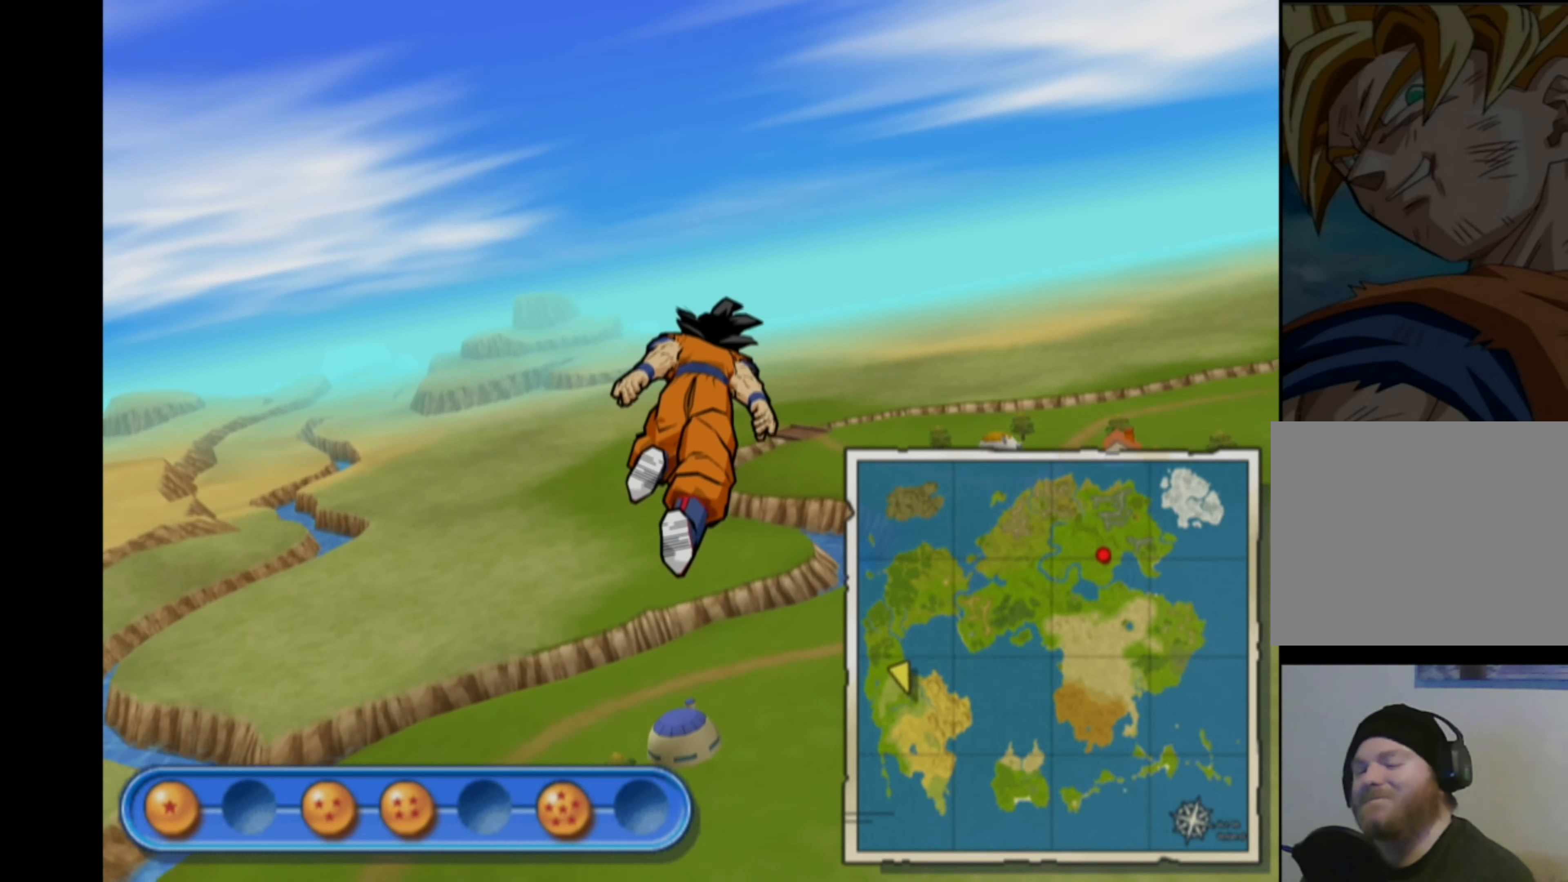
{"buttons": [], "left_stick": "center", "right_stick": "center", "events": [[500, "left_stick", "center"]]}
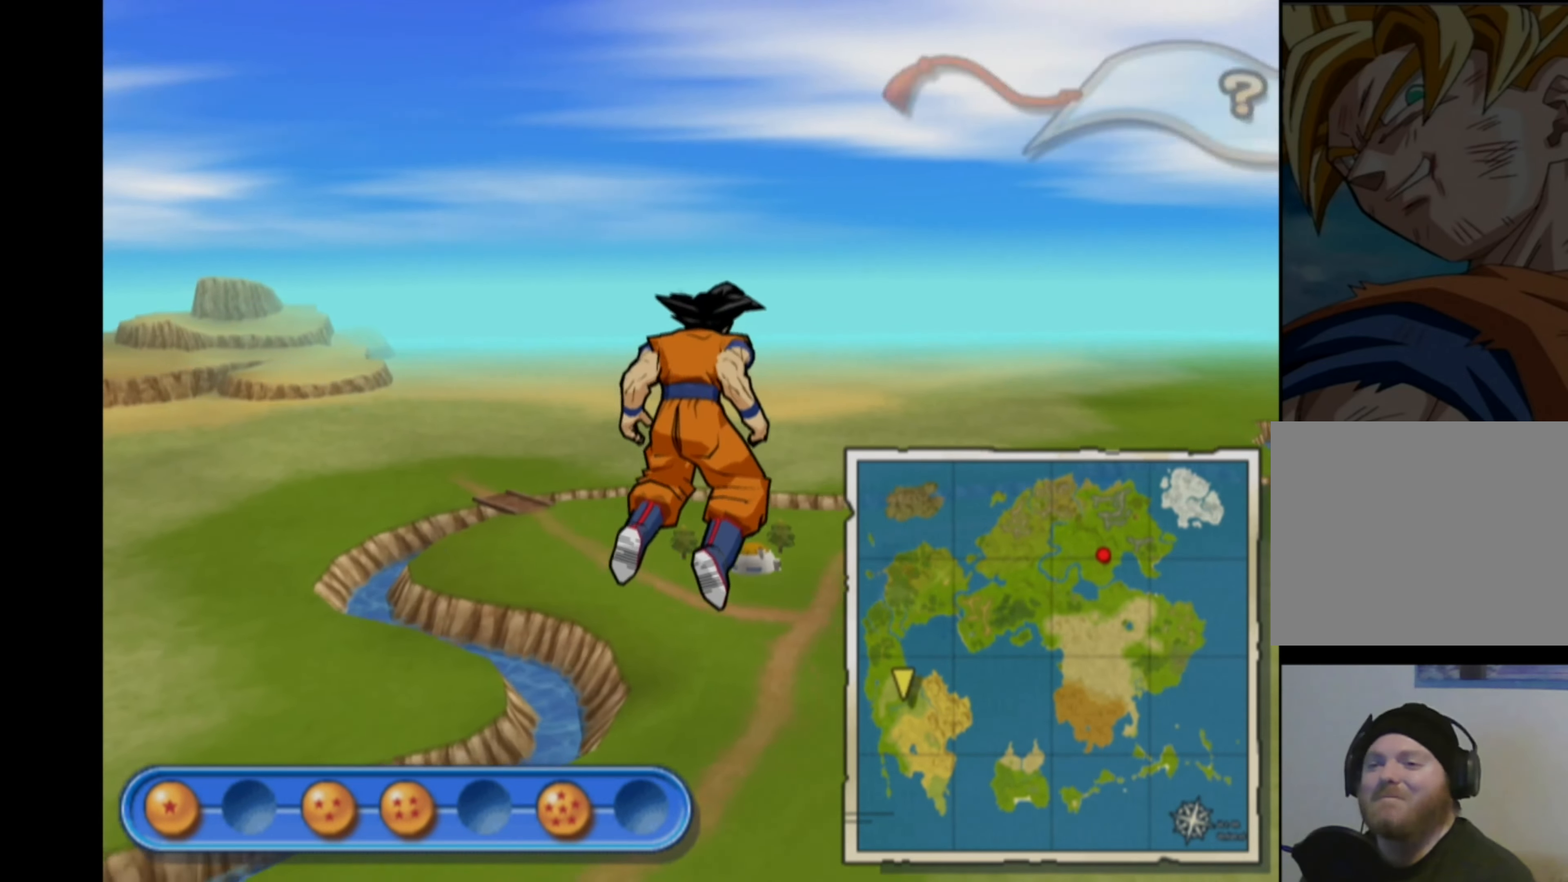
{"buttons": [], "left_stick": "center", "right_stick": "center", "events": [[250, "left_stick", "up"], [316, "left_stick", "center"]]}
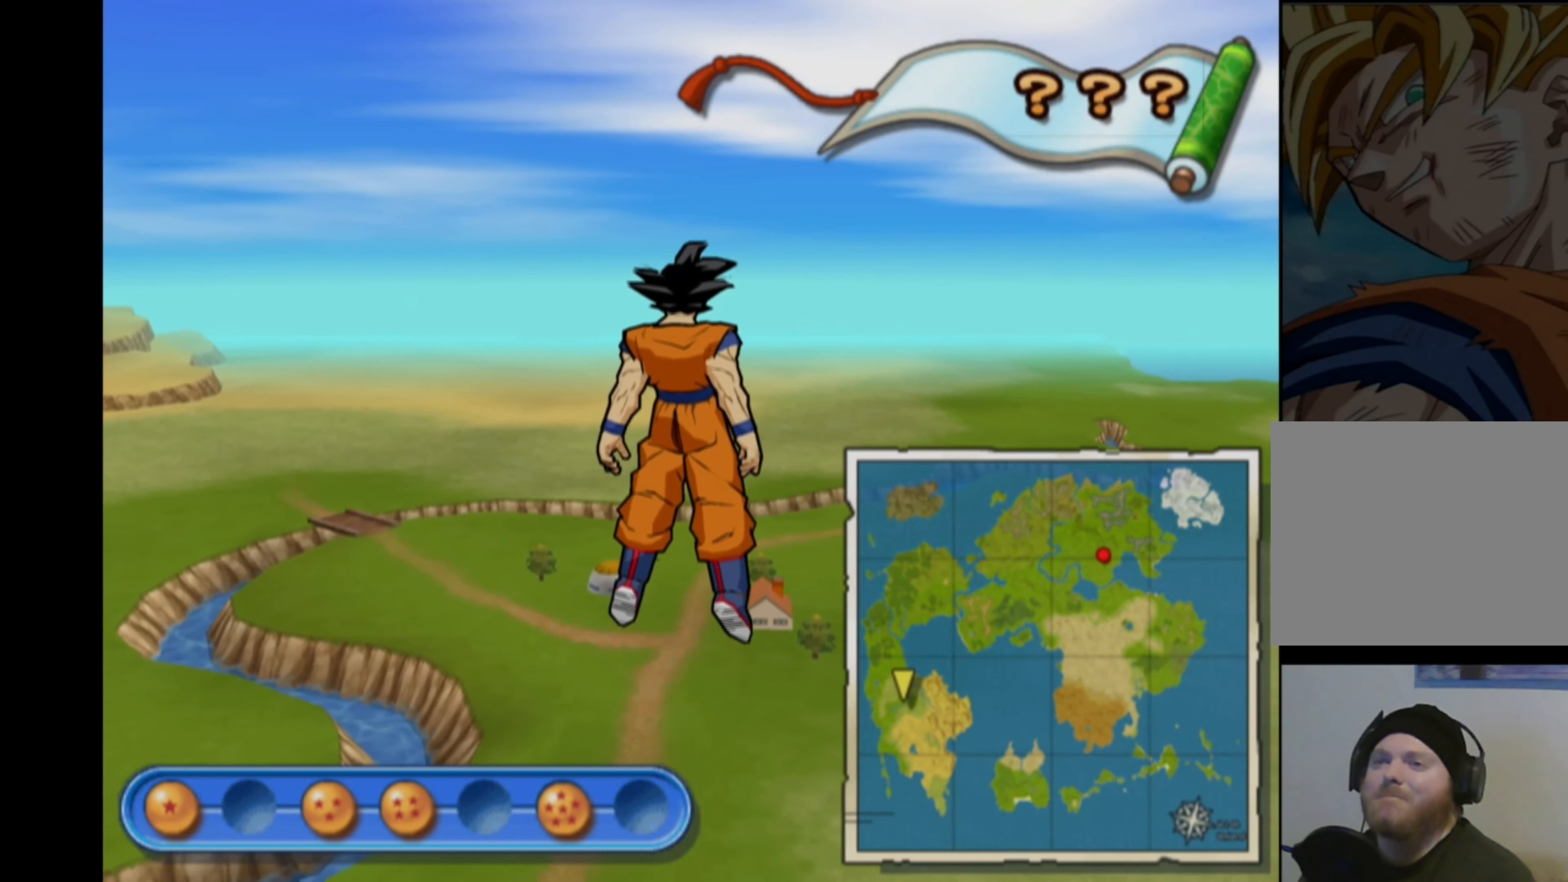
{"buttons": ["CROSS"], "left_stick": "center", "right_stick": "center", "events": [[483, "CROSS", "down"]]}
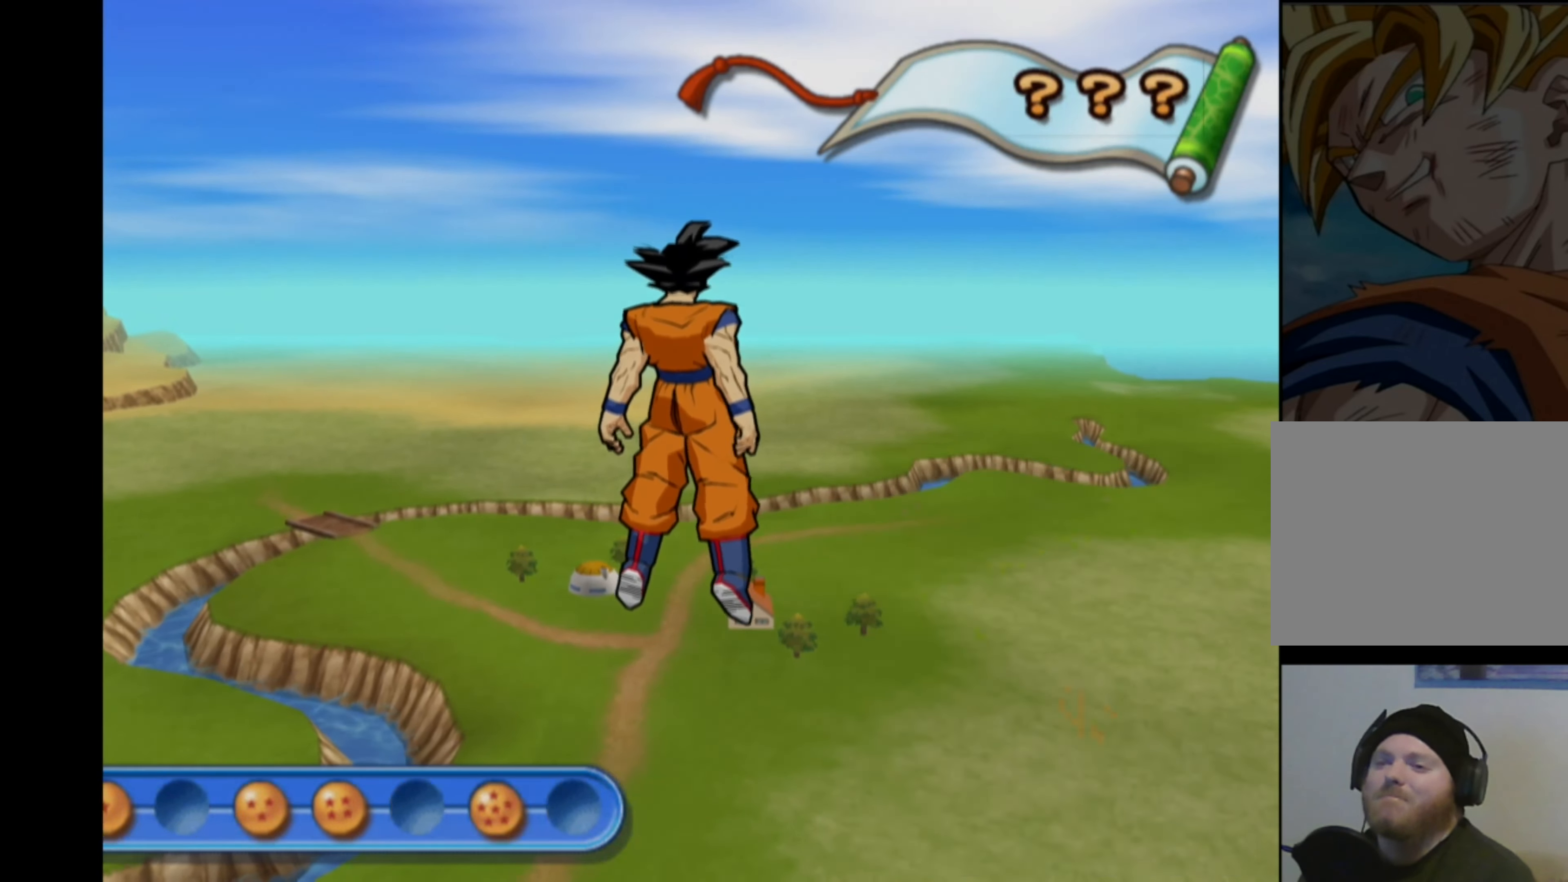
{"buttons": [], "left_stick": "center", "right_stick": "right", "events": [[50, "CROSS", "up"], [350, "right_stick", "left"], [483, "right_stick", "right"]]}
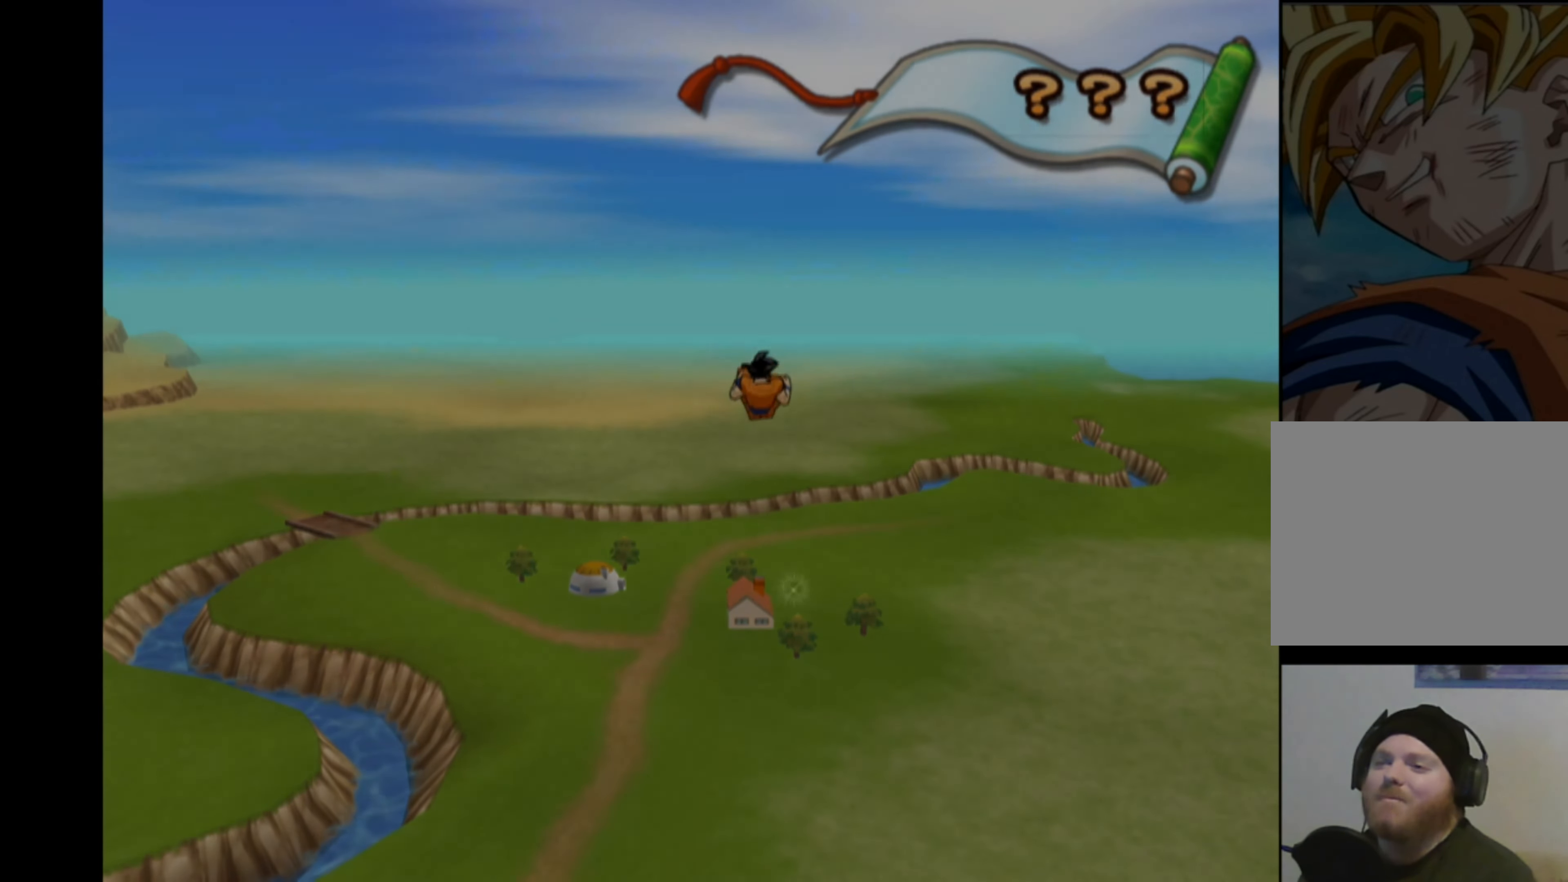
{"buttons": [], "left_stick": "center", "right_stick": "center", "events": [[33, "right_stick", "down"], [100, "right_stick", "left"], [166, "right_stick", "up"], [216, "right_stick", "right"], [316, "right_stick", "center"]]}
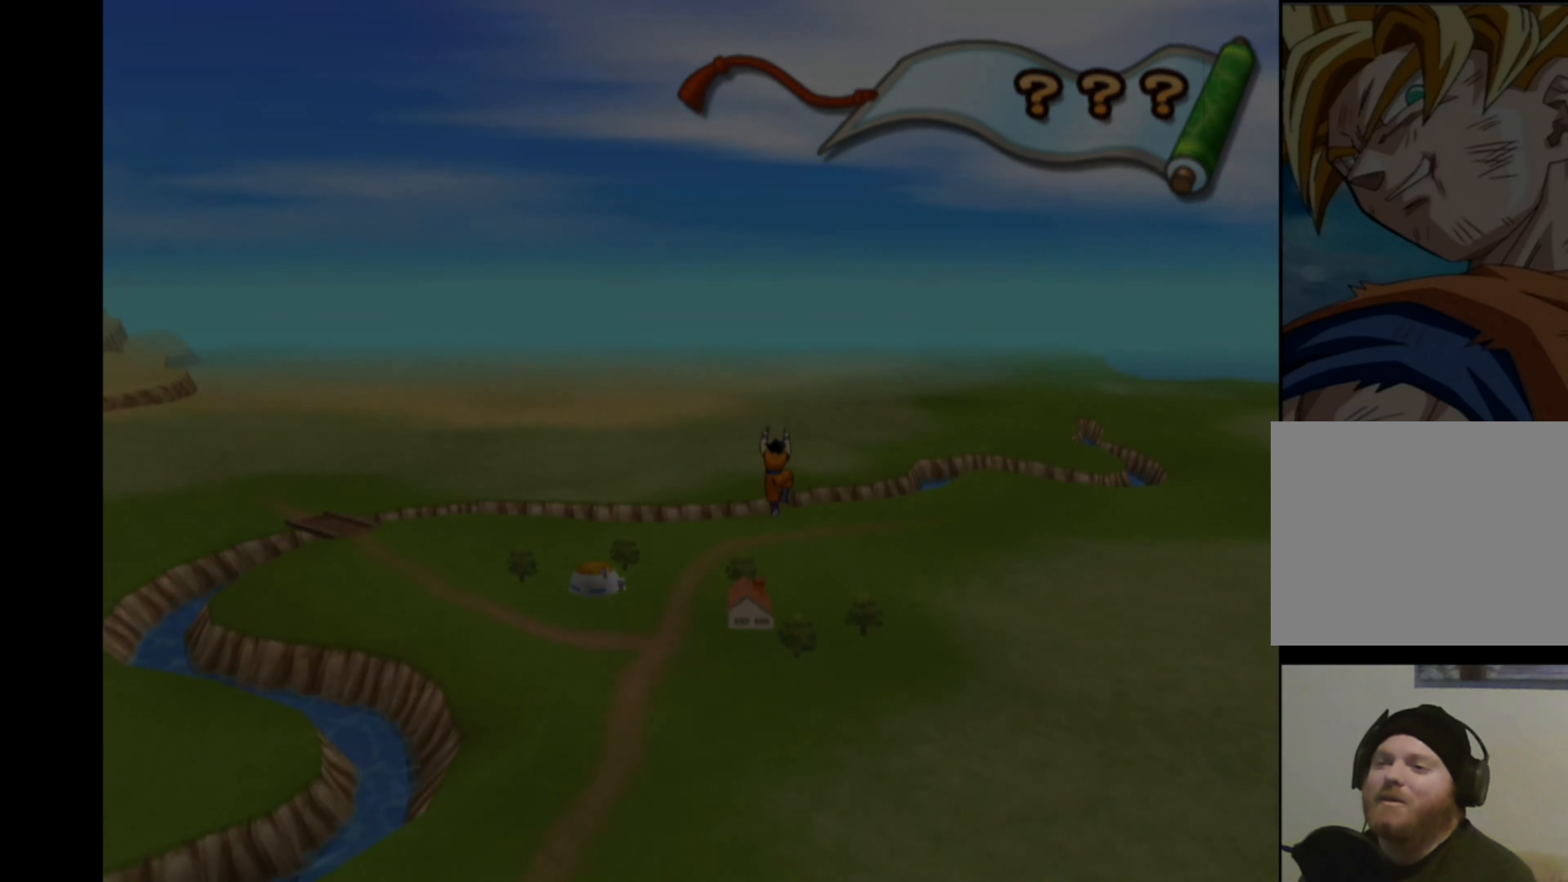
{"buttons": [], "left_stick": "center", "right_stick": "center", "events": []}
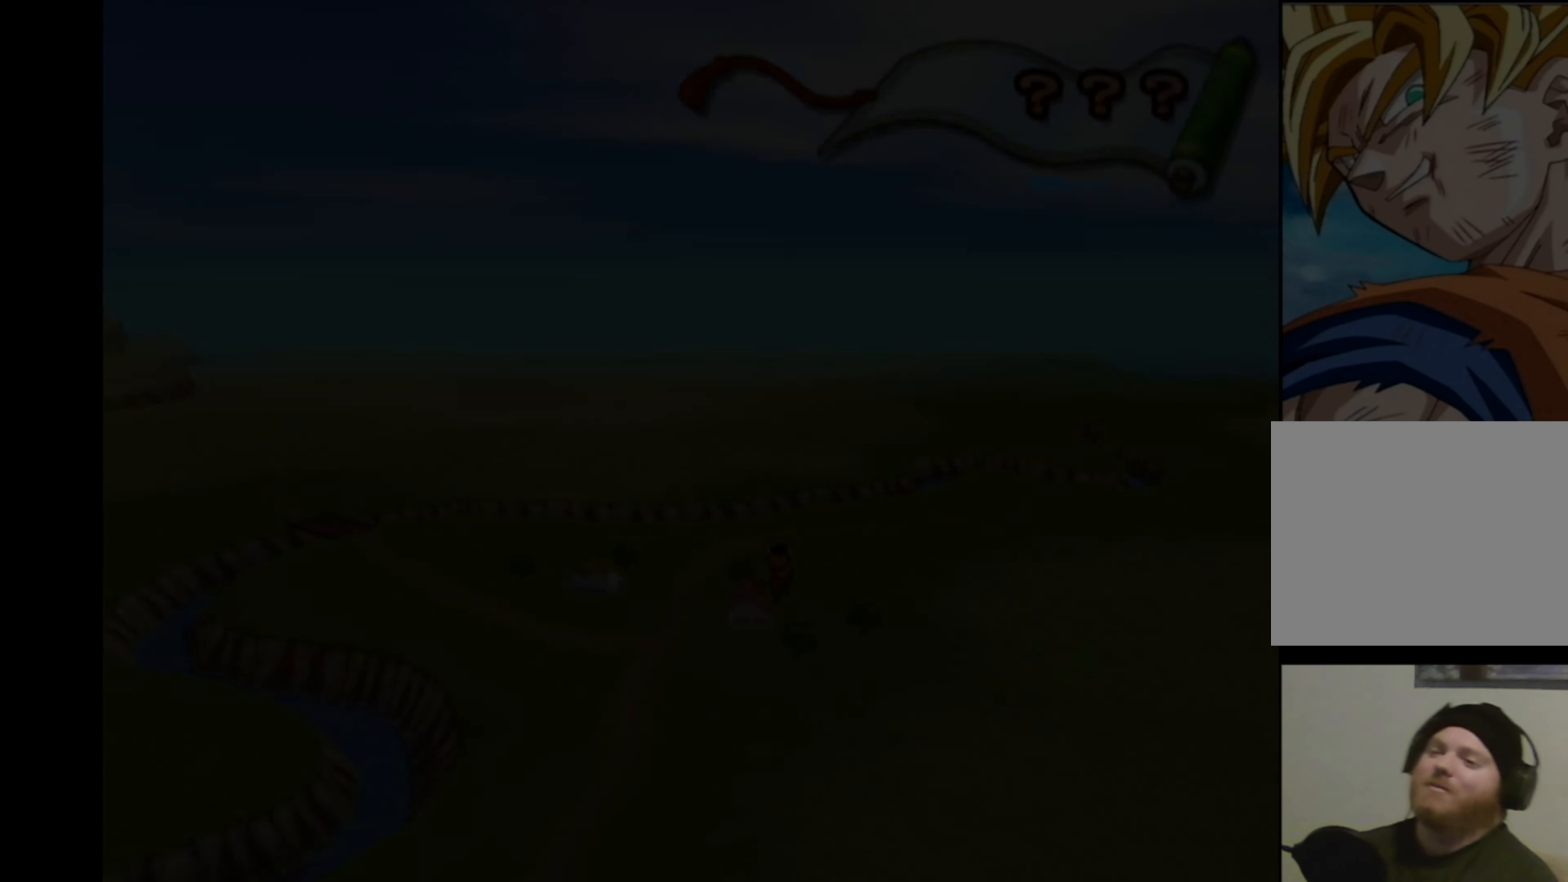
{"buttons": [], "left_stick": "center", "right_stick": "center", "events": []}
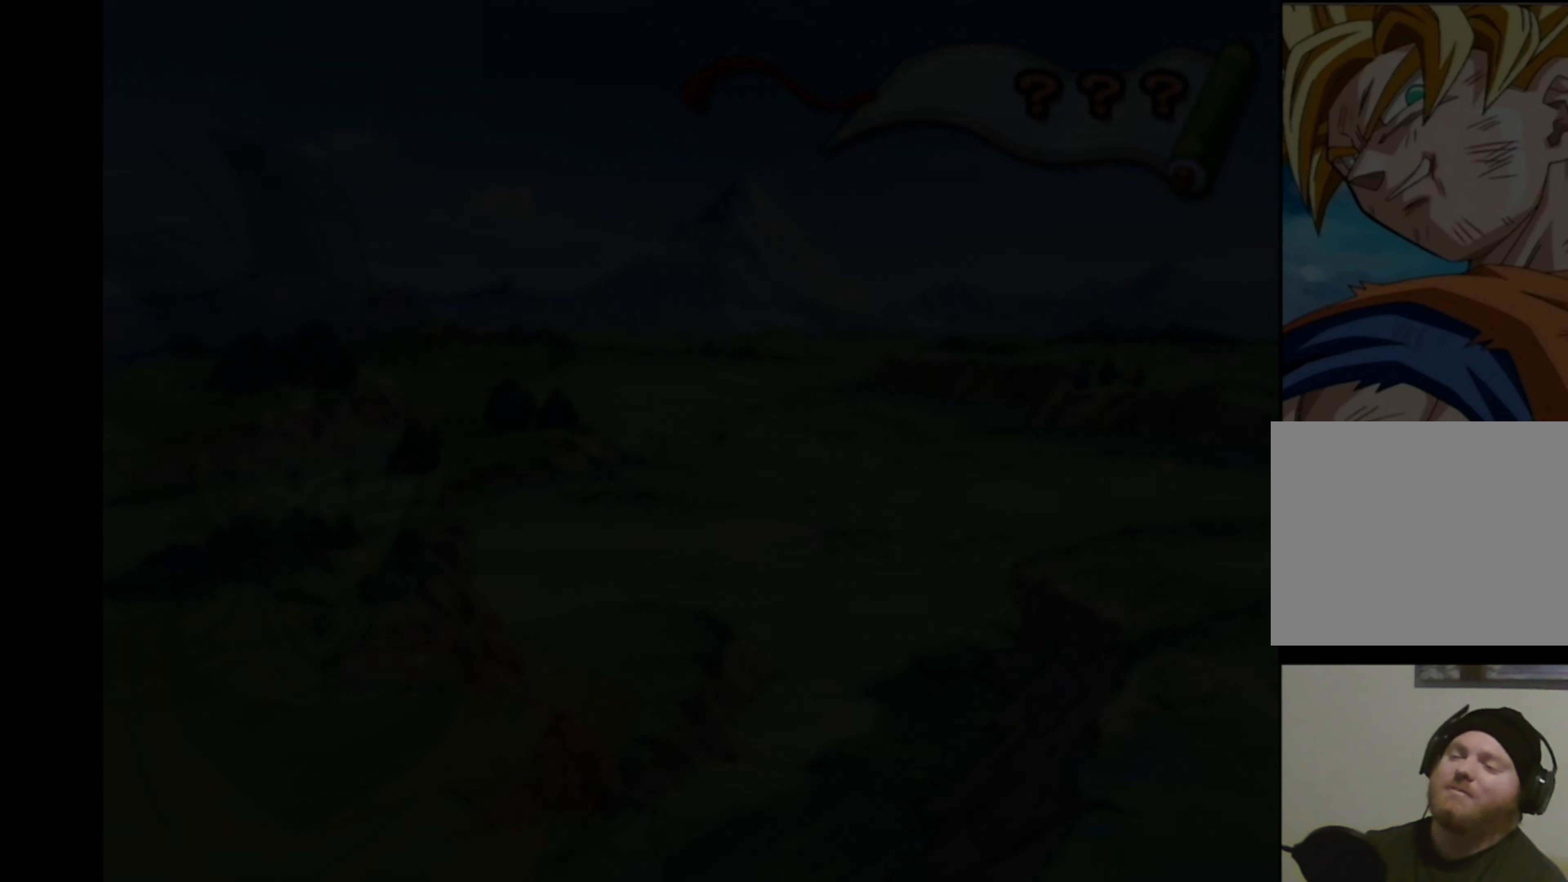
{"buttons": [], "left_stick": "center", "right_stick": "center", "events": []}
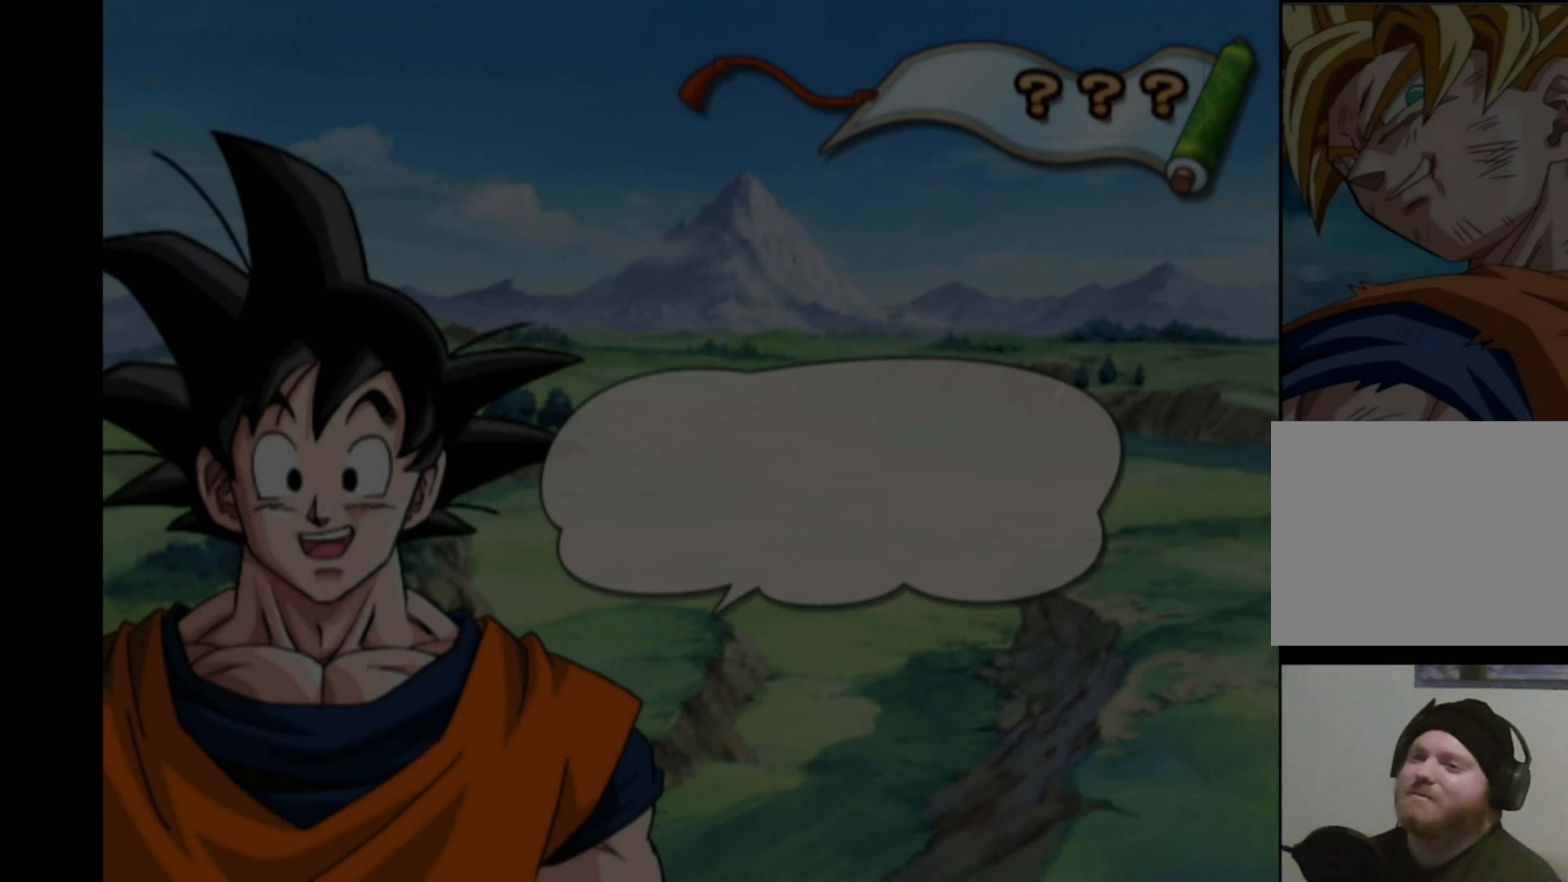
{"buttons": [], "left_stick": "center", "right_stick": "center", "events": []}
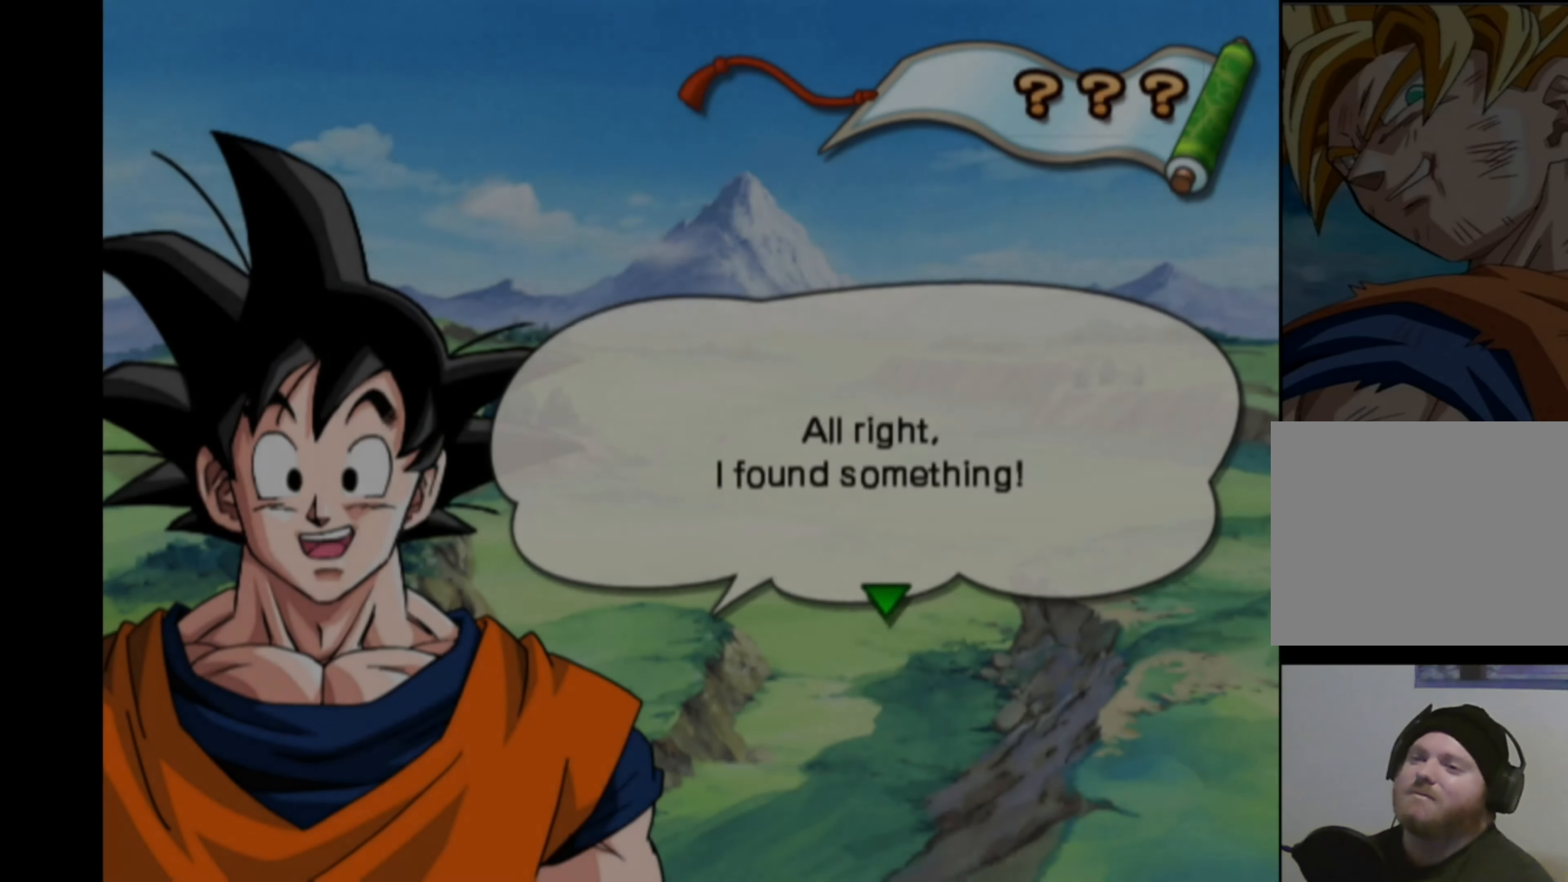
{"buttons": [], "left_stick": "center", "right_stick": "center", "events": [[150, "CROSS", "down"], [250, "CROSS", "up"]]}
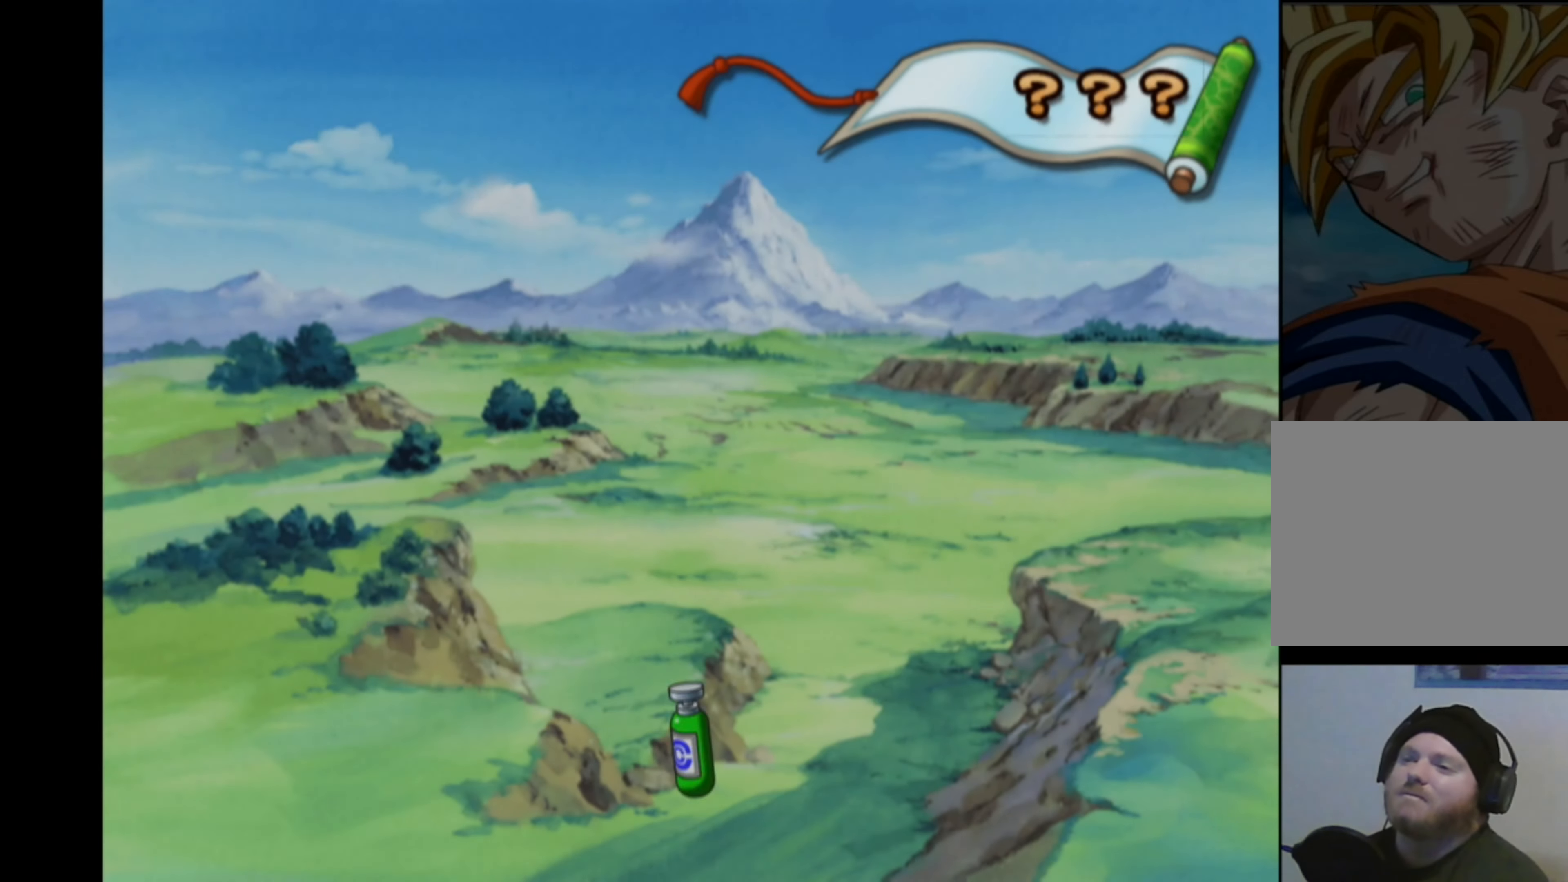
{"buttons": [], "left_stick": "center", "right_stick": "center", "events": []}
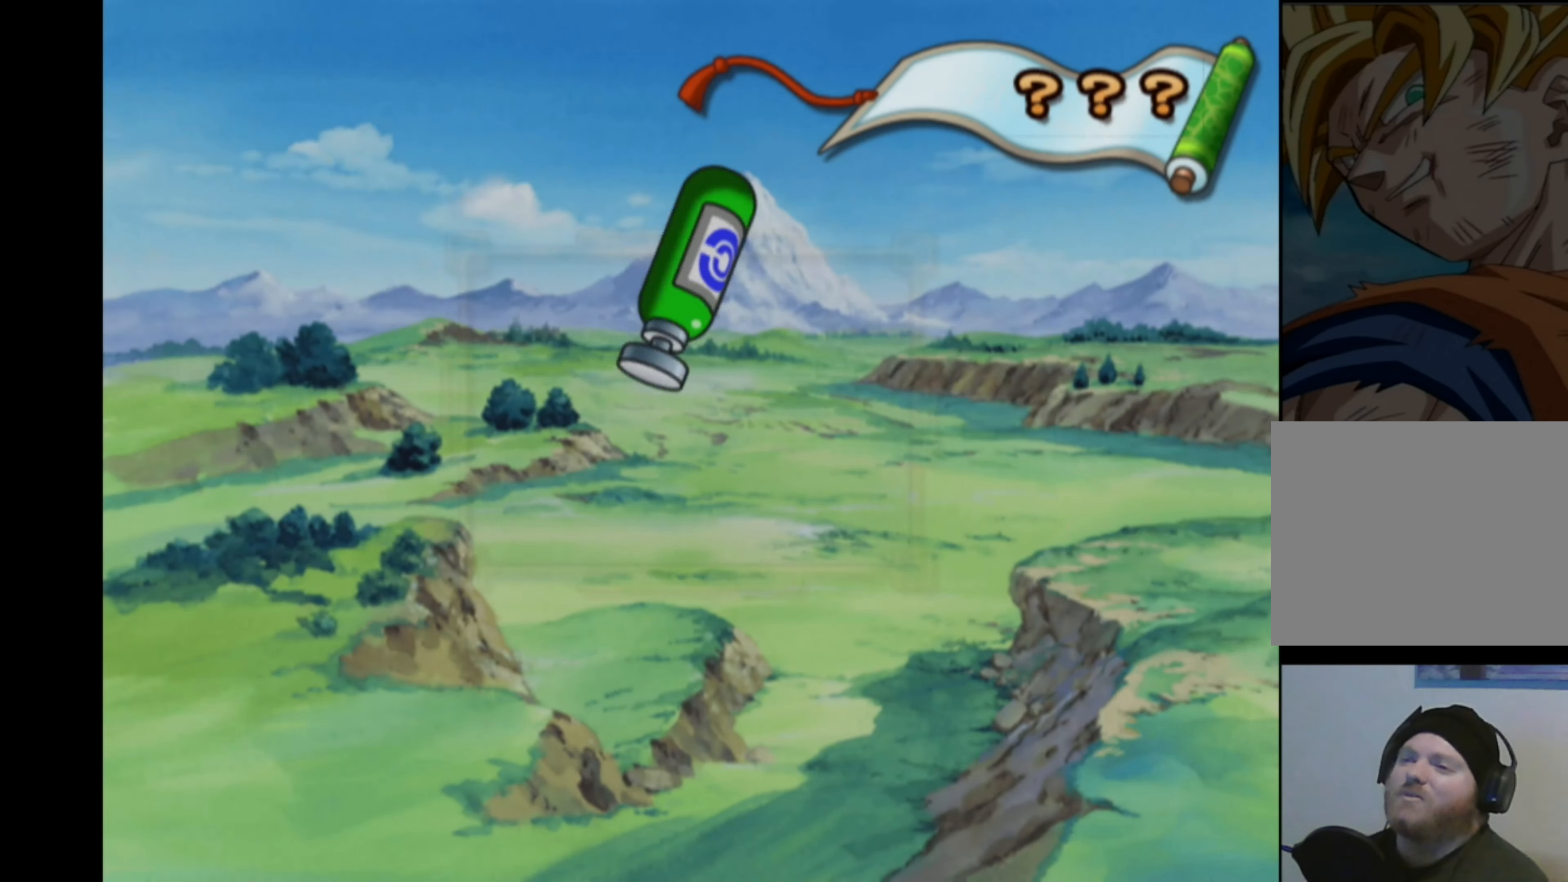
{"buttons": [], "left_stick": "center", "right_stick": "center", "events": []}
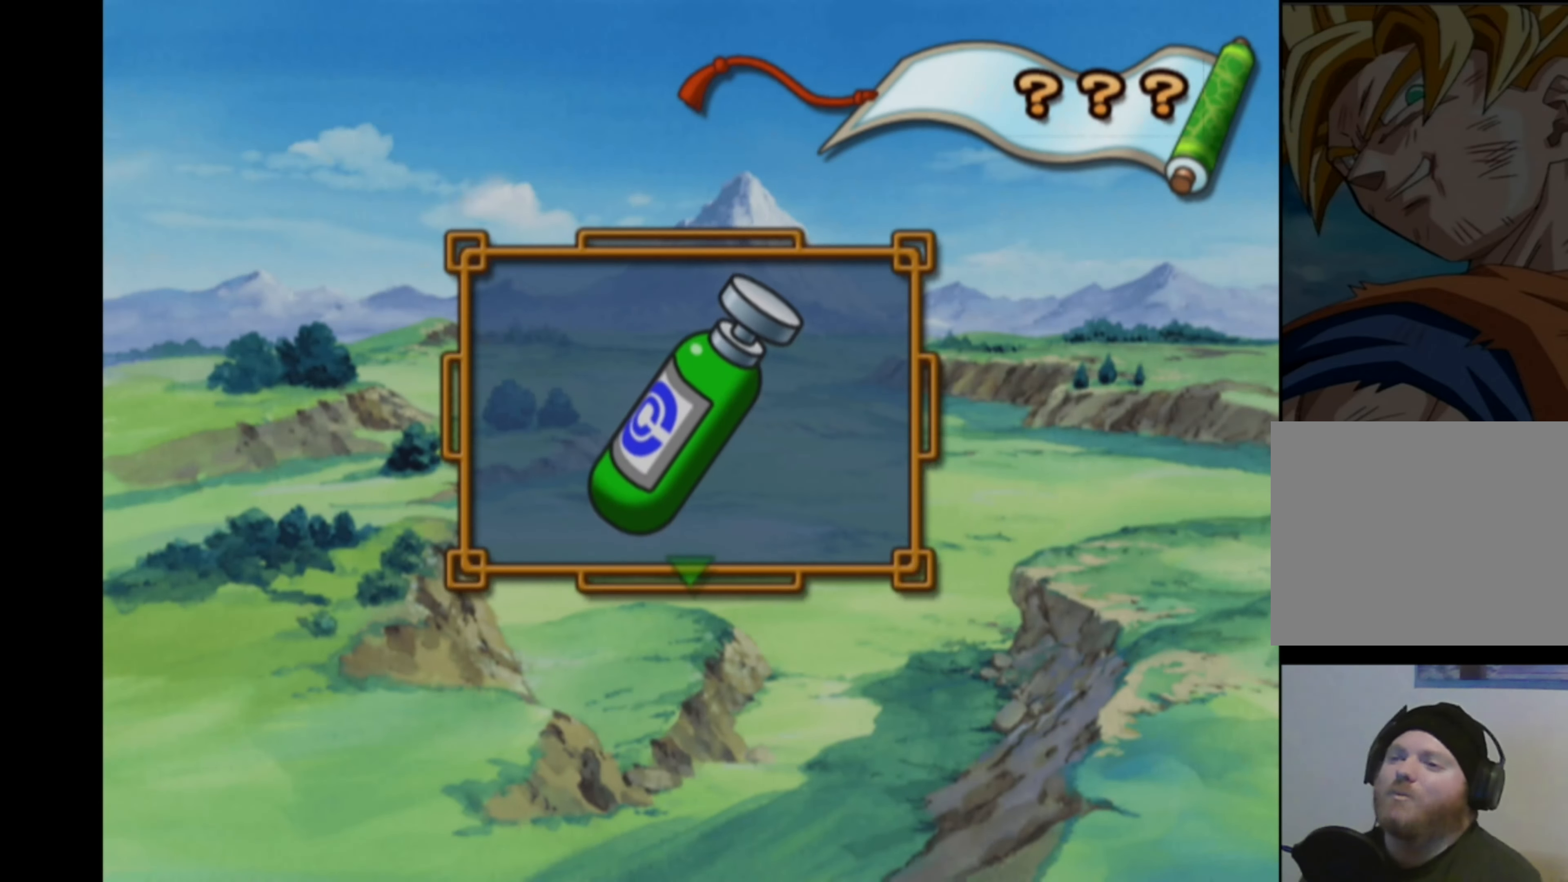
{"buttons": [], "left_stick": "center", "right_stick": "center", "events": [[350, "CROSS", "down"], [467, "CROSS", "up"]]}
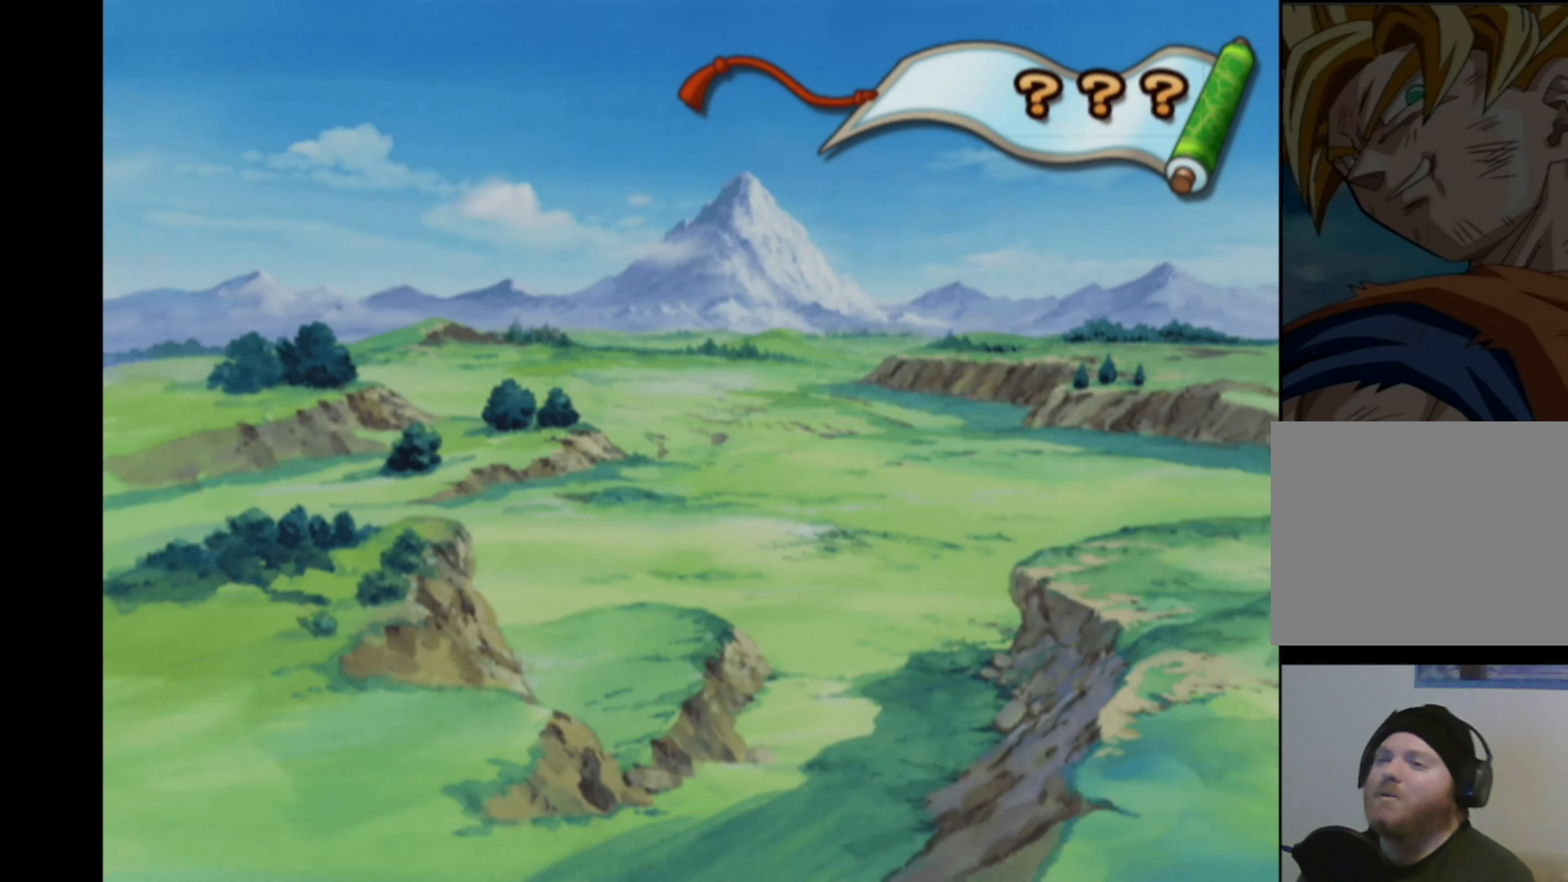
{"buttons": [], "left_stick": "center", "right_stick": "center", "events": []}
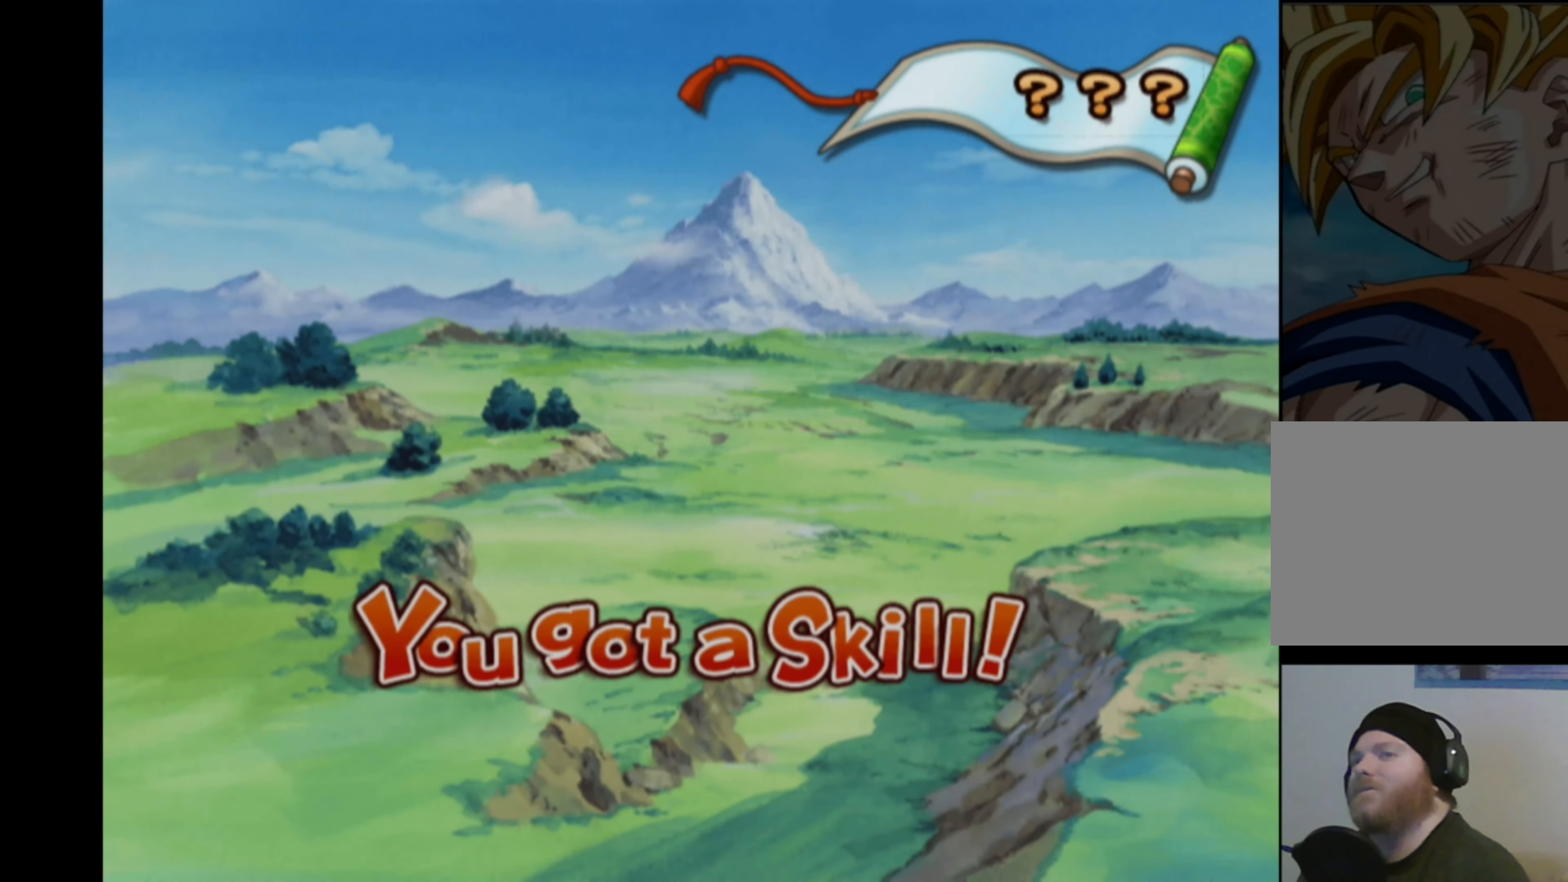
{"buttons": [], "left_stick": "center", "right_stick": "center", "events": []}